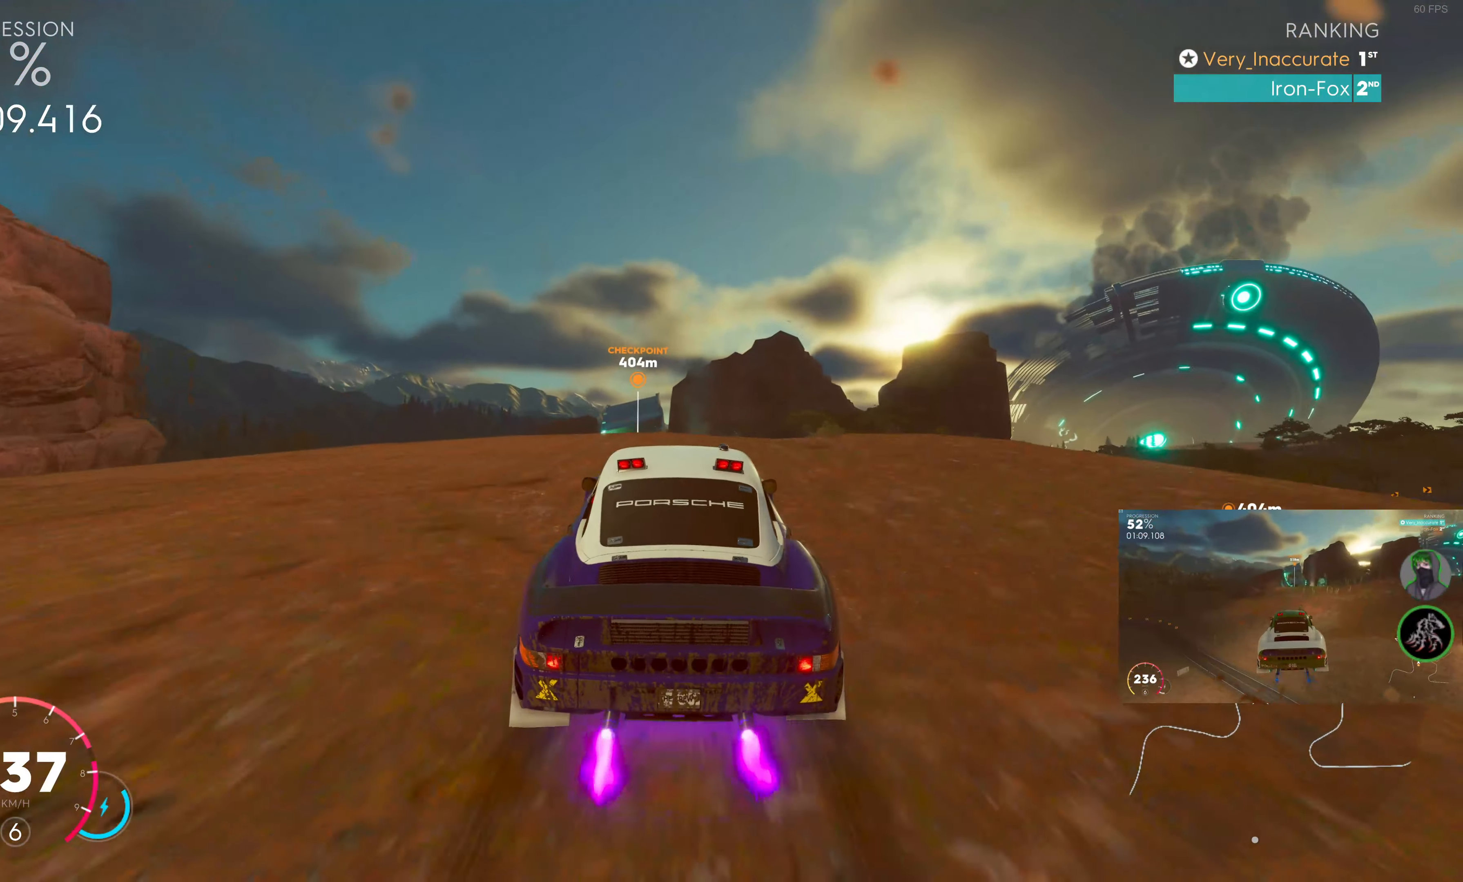
Gameplay with a controller (PlayStation layout); each line is a JSON object with the inputs held at the frame after it. "events" lists button and stick changes between this image and that frame as [ms after this image, input, new state], when the widget could be followed in between.
{"buttons": ["SQUARE", "R2"], "left_stick": "center", "right_stick": "center", "events": []}
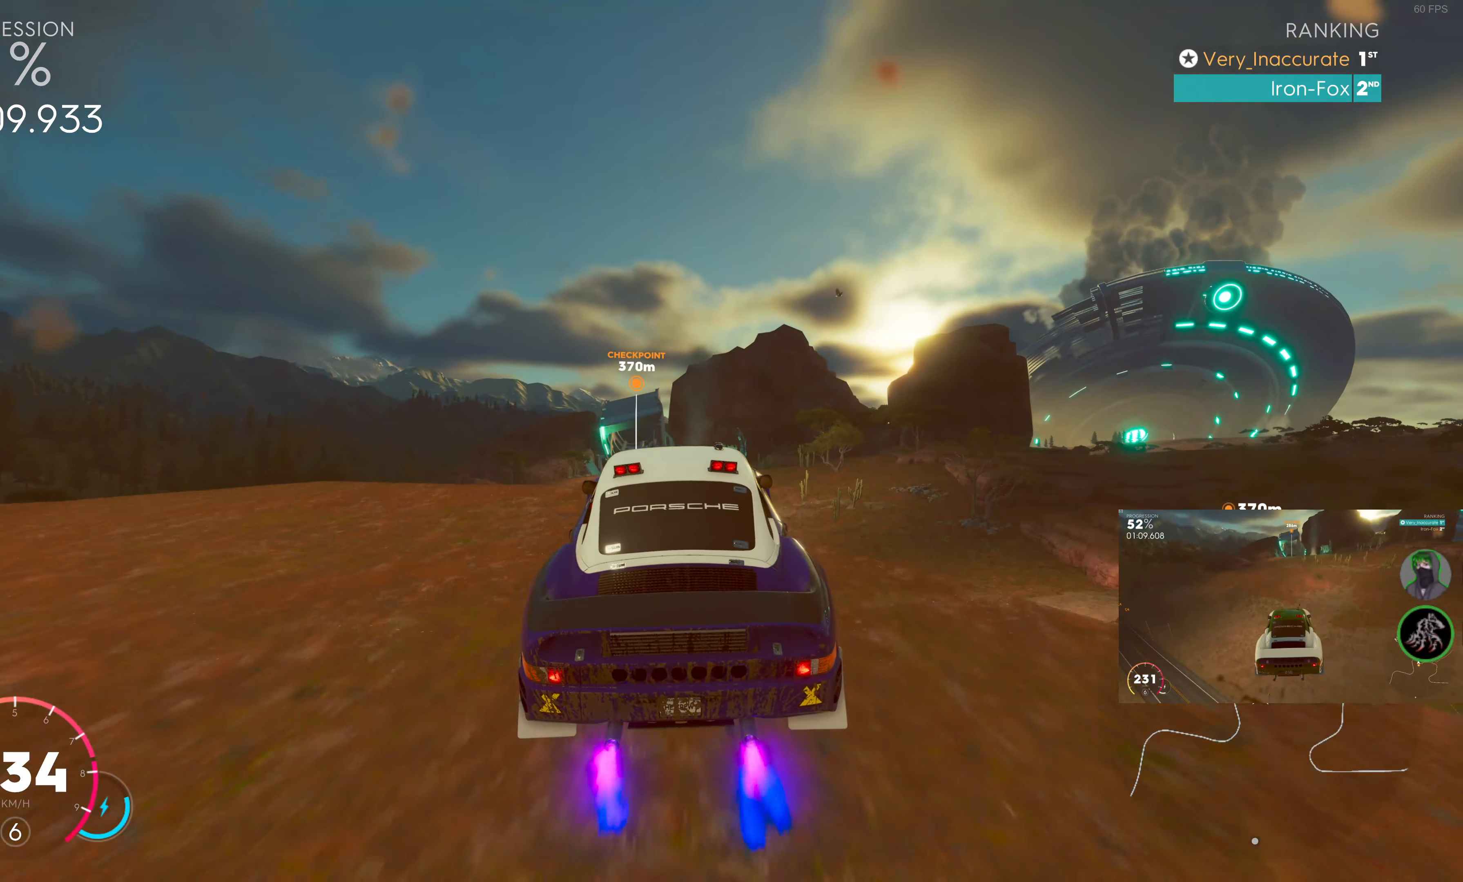
{"buttons": ["R2"], "left_stick": "center", "right_stick": "center", "events": [[16, "SQUARE", "up"]]}
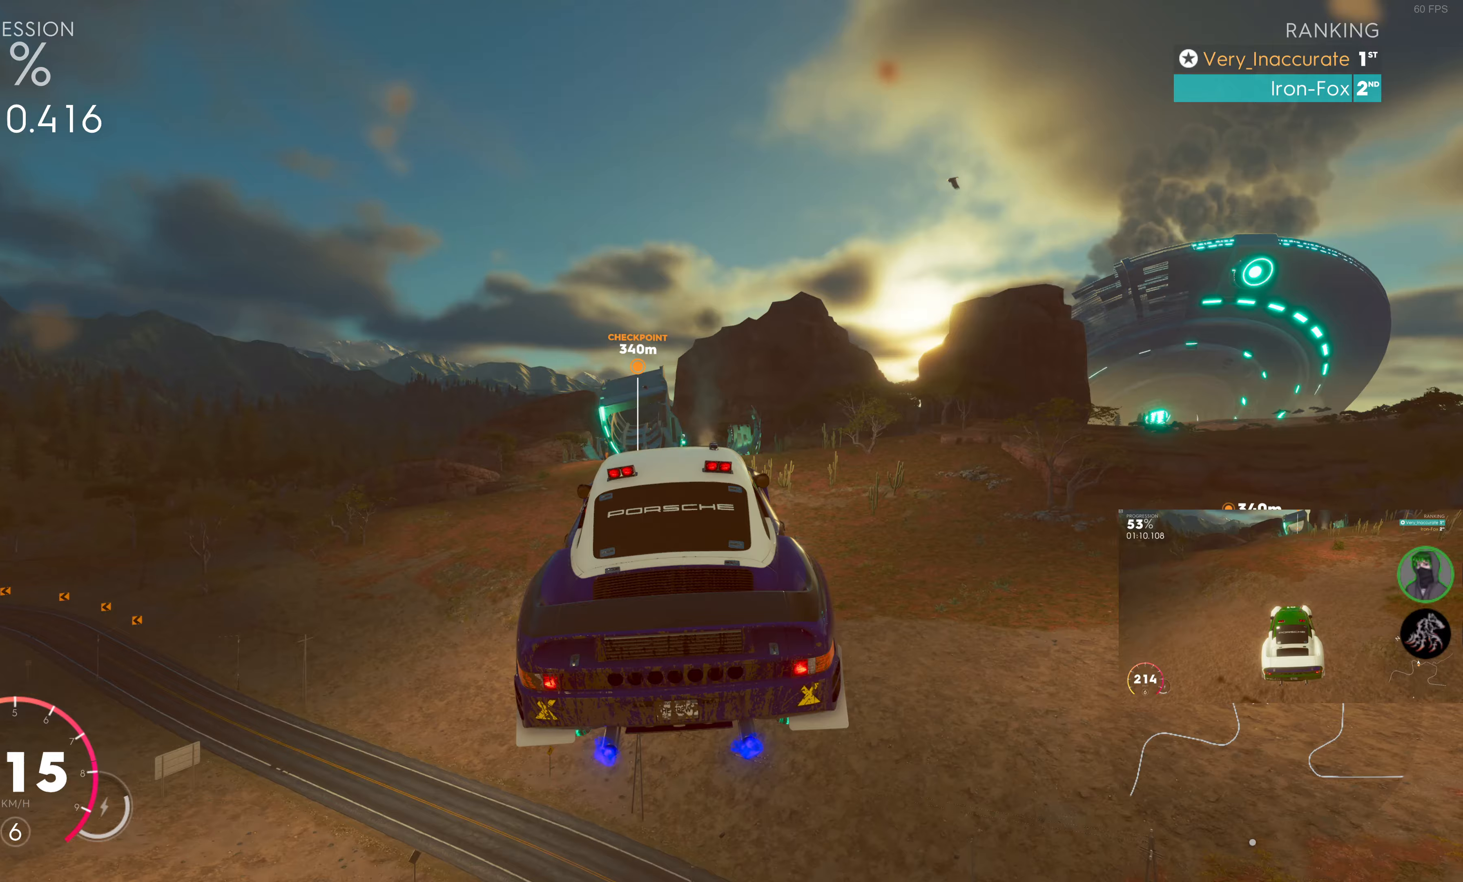
{"buttons": ["R2"], "left_stick": "center", "right_stick": "center", "events": []}
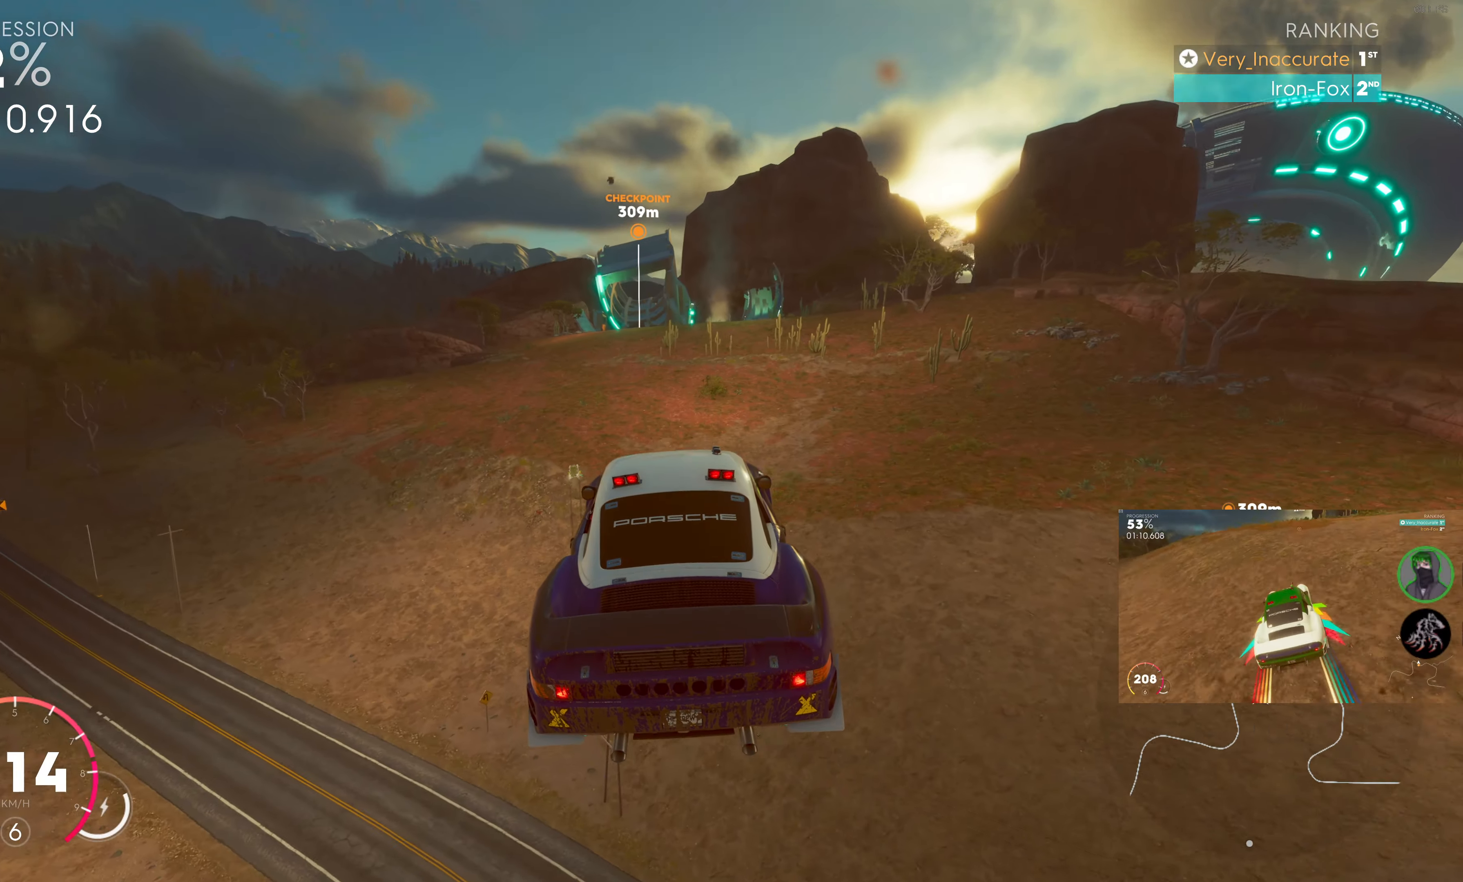
{"buttons": ["R2"], "left_stick": "center", "right_stick": "center", "events": []}
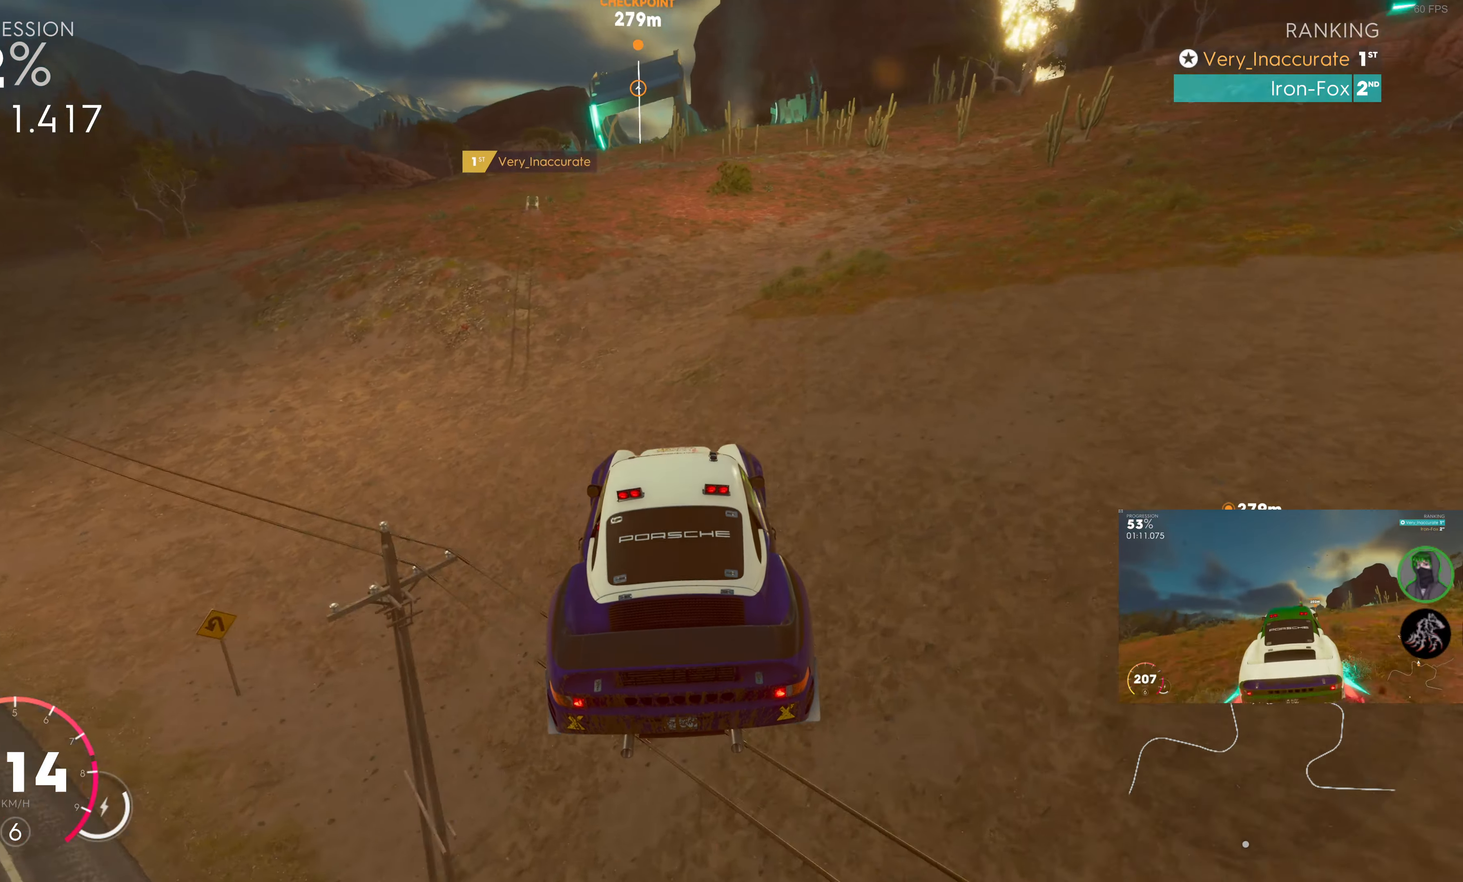
{"buttons": ["SQUARE", "R2"], "left_stick": "center", "right_stick": "center", "events": [[17, "SQUARE", "down"], [17, "left_stick", "right"], [83, "left_stick", "center"]]}
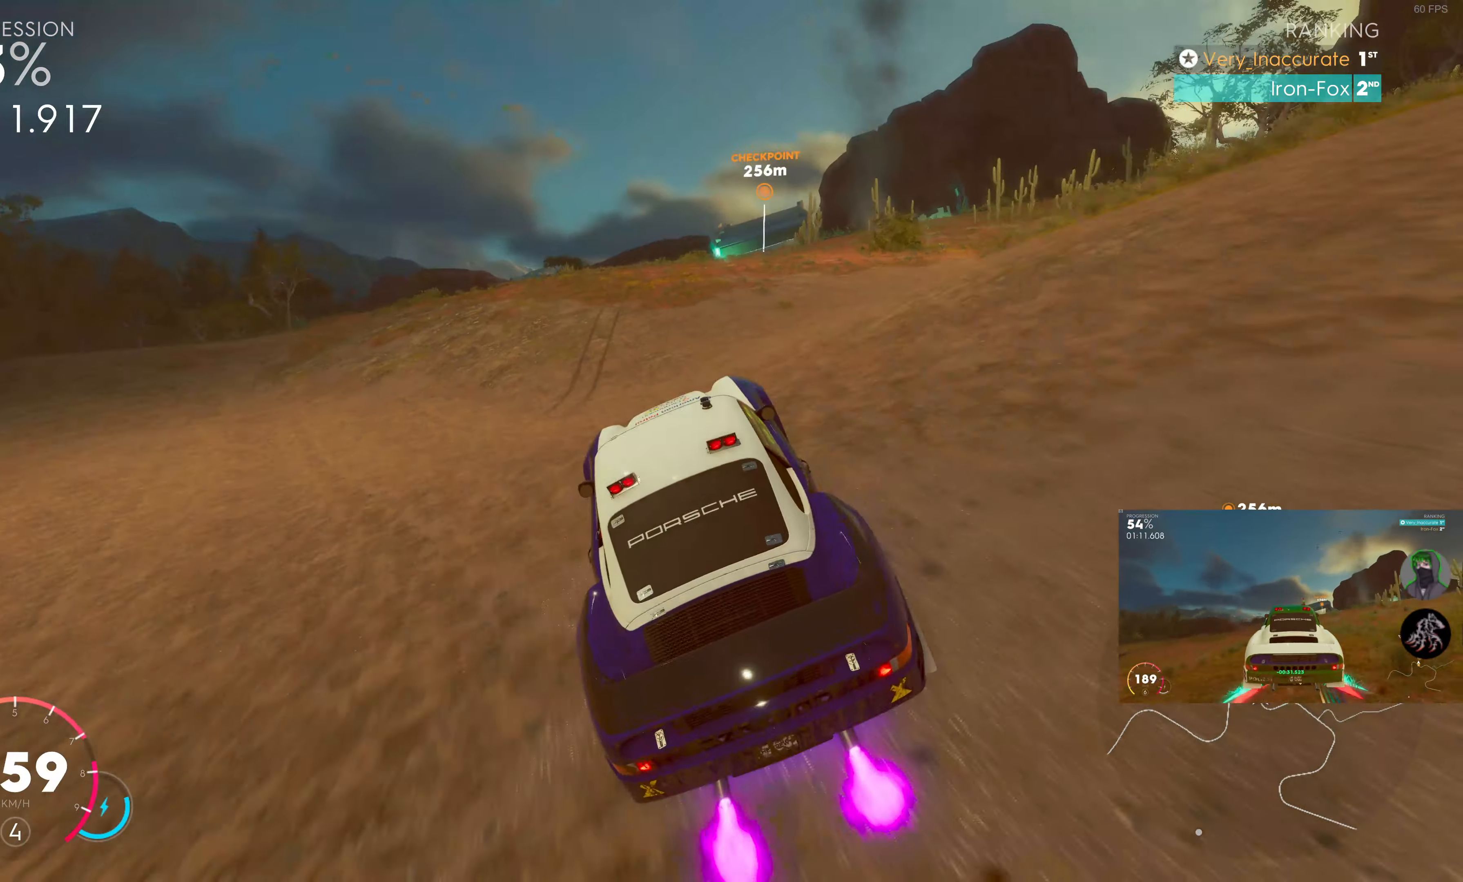
{"buttons": ["R2"], "left_stick": "right", "right_stick": "center", "events": [[83, "left_stick", "right"], [367, "SQUARE", "up"]]}
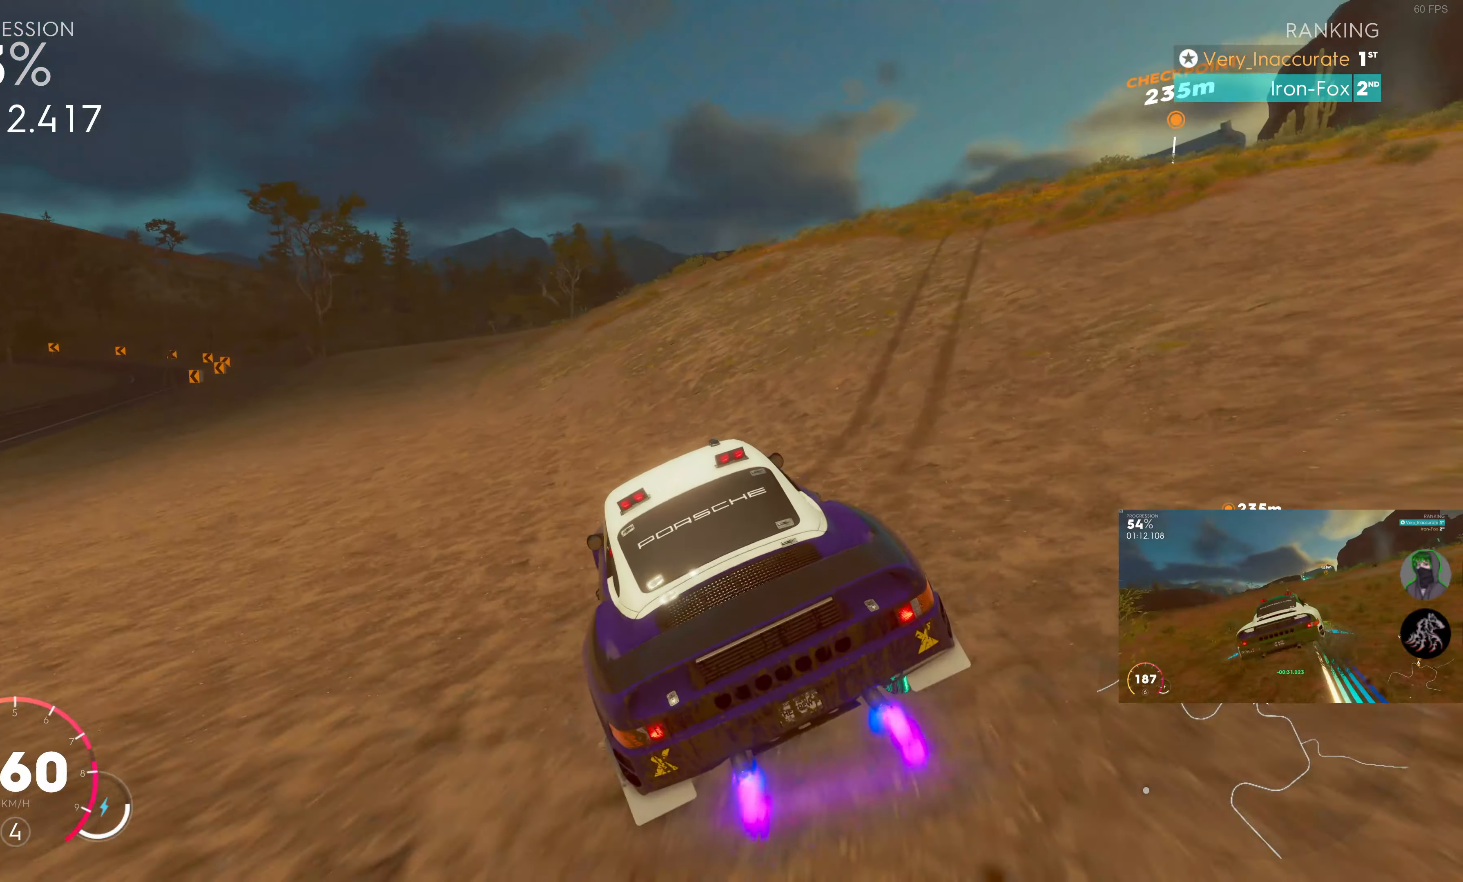
{"buttons": ["R2"], "left_stick": "center", "right_stick": "center", "events": [[467, "left_stick", "center"]]}
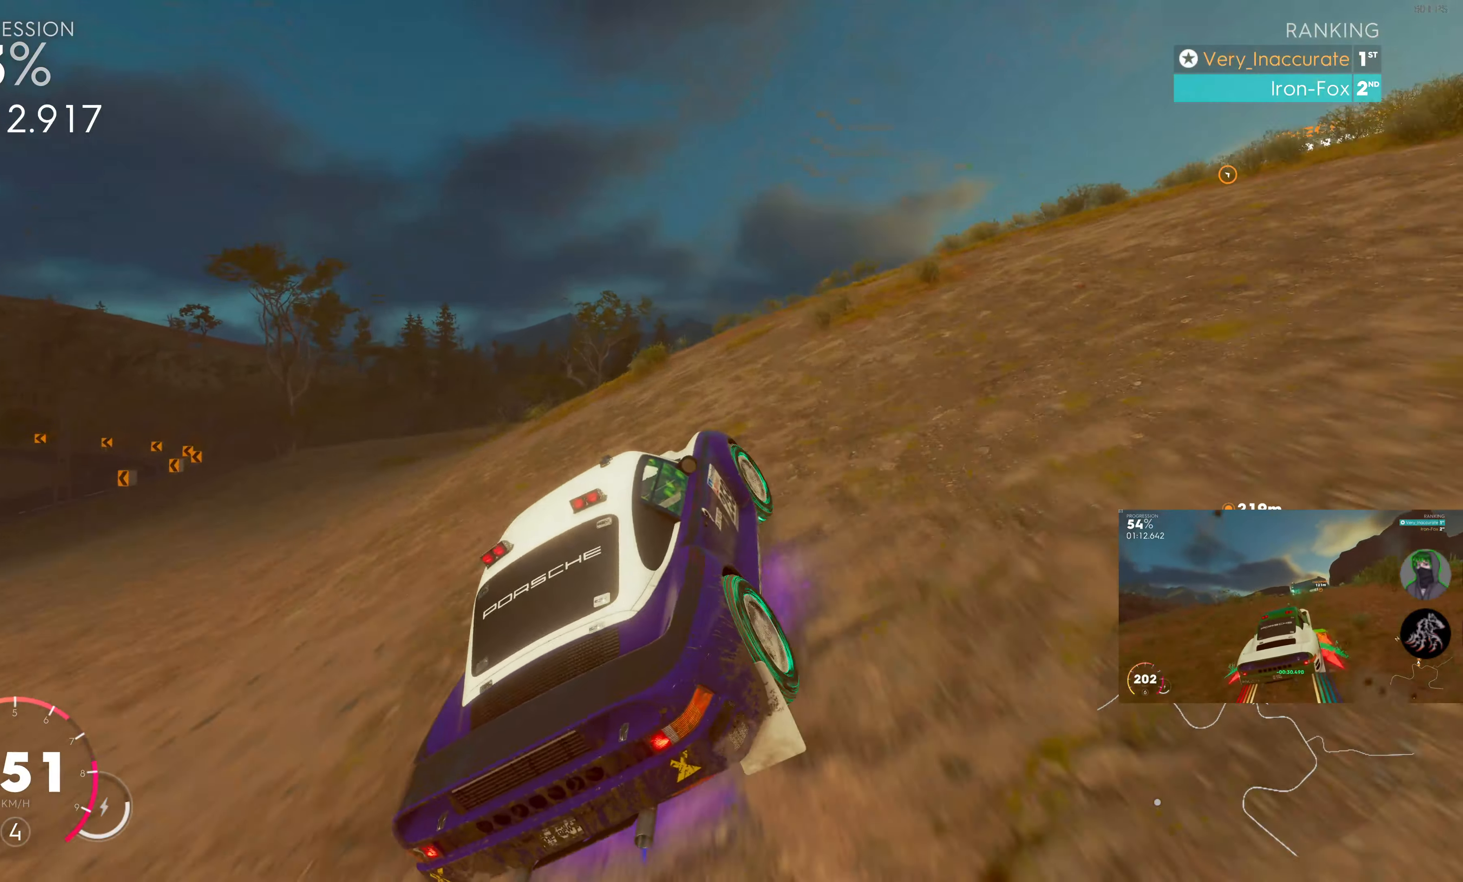
{"buttons": ["R2"], "left_stick": "center", "right_stick": "center", "events": [[267, "left_stick", "right"], [467, "left_stick", "center"]]}
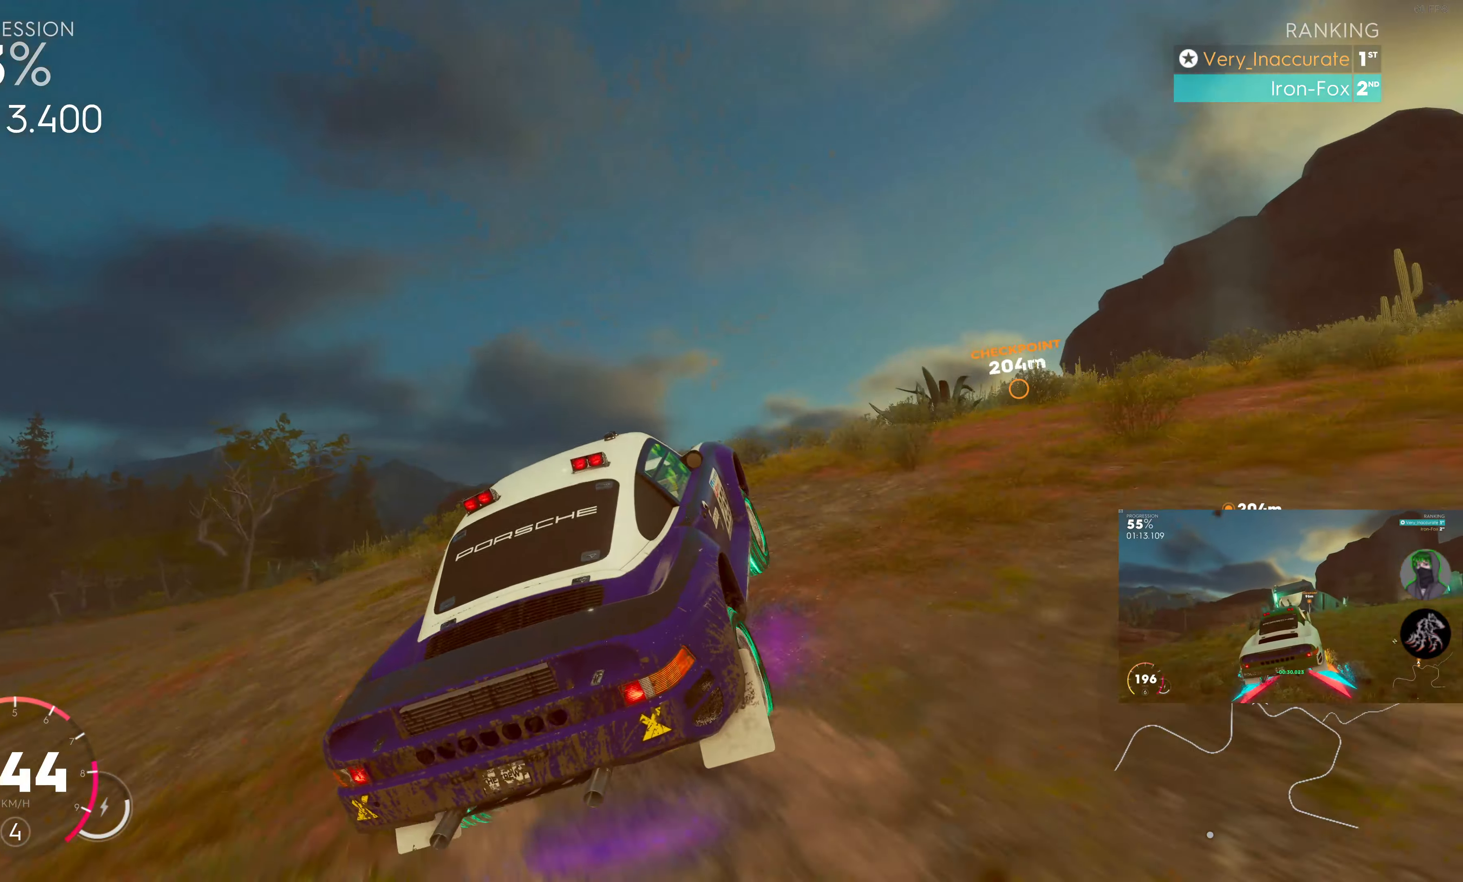
{"buttons": ["SQUARE", "R2"], "left_stick": "center", "right_stick": "center", "events": [[250, "left_stick", "up-left"], [283, "SQUARE", "down"], [317, "left_stick", "center"]]}
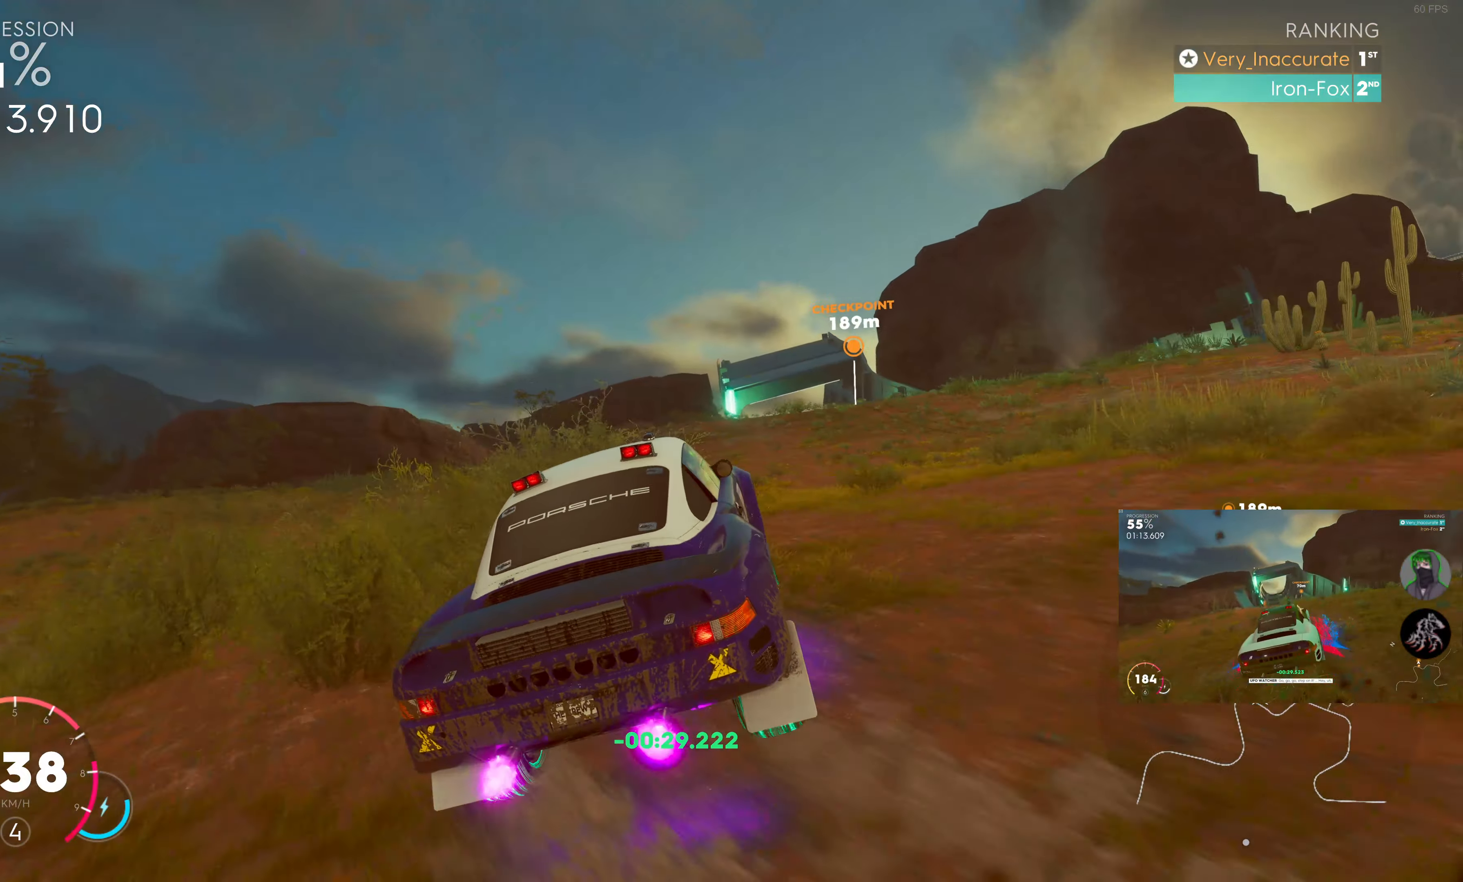
{"buttons": ["SQUARE", "R2"], "left_stick": "left", "right_stick": "center", "events": [[417, "left_stick", "left"]]}
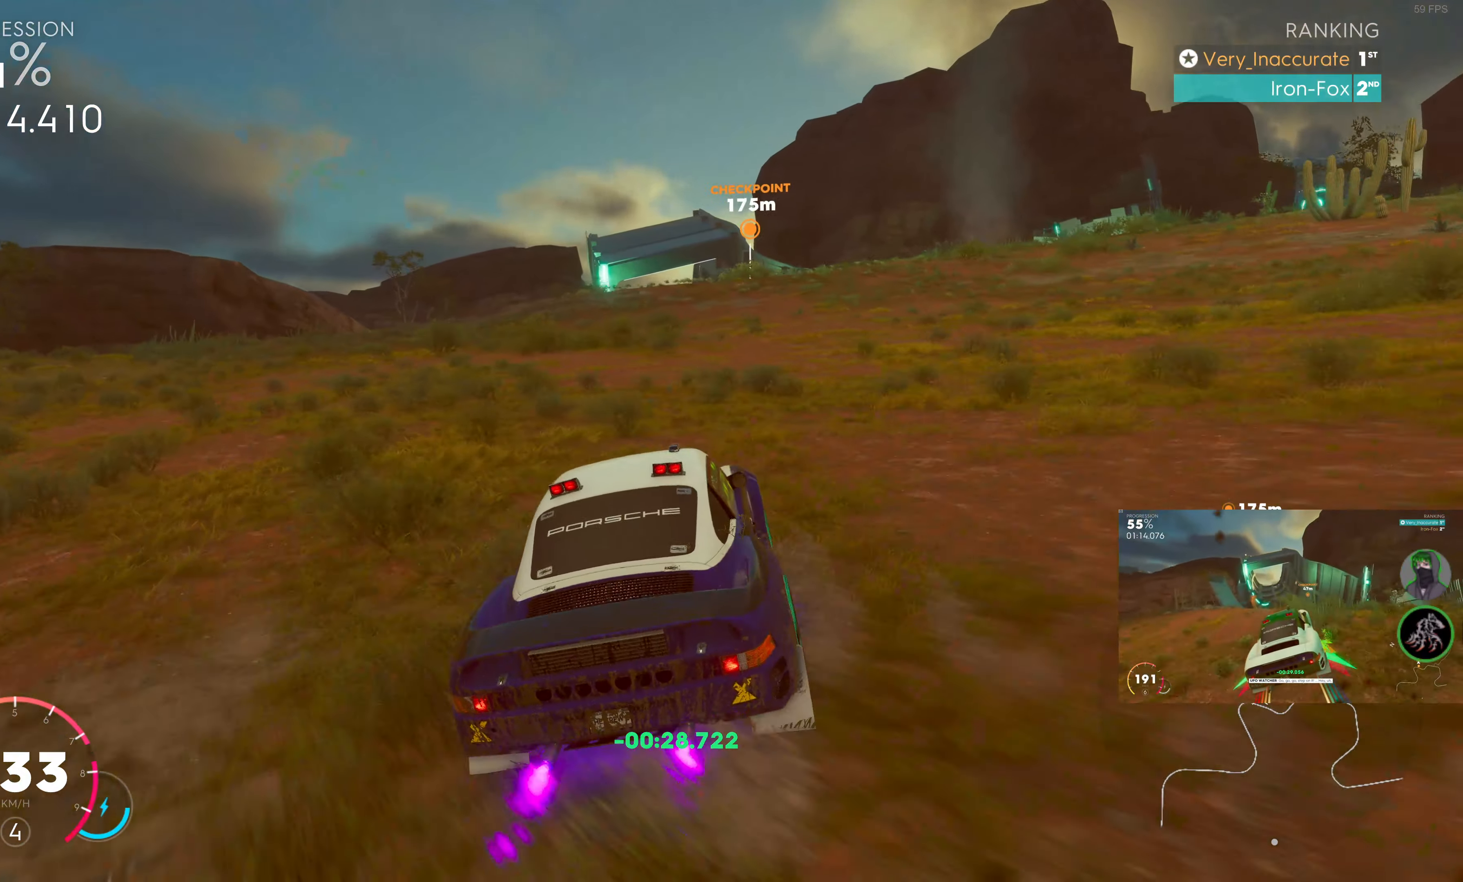
{"buttons": ["SQUARE", "R2"], "left_stick": "right", "right_stick": "center", "events": [[83, "left_stick", "center"], [317, "left_stick", "right"]]}
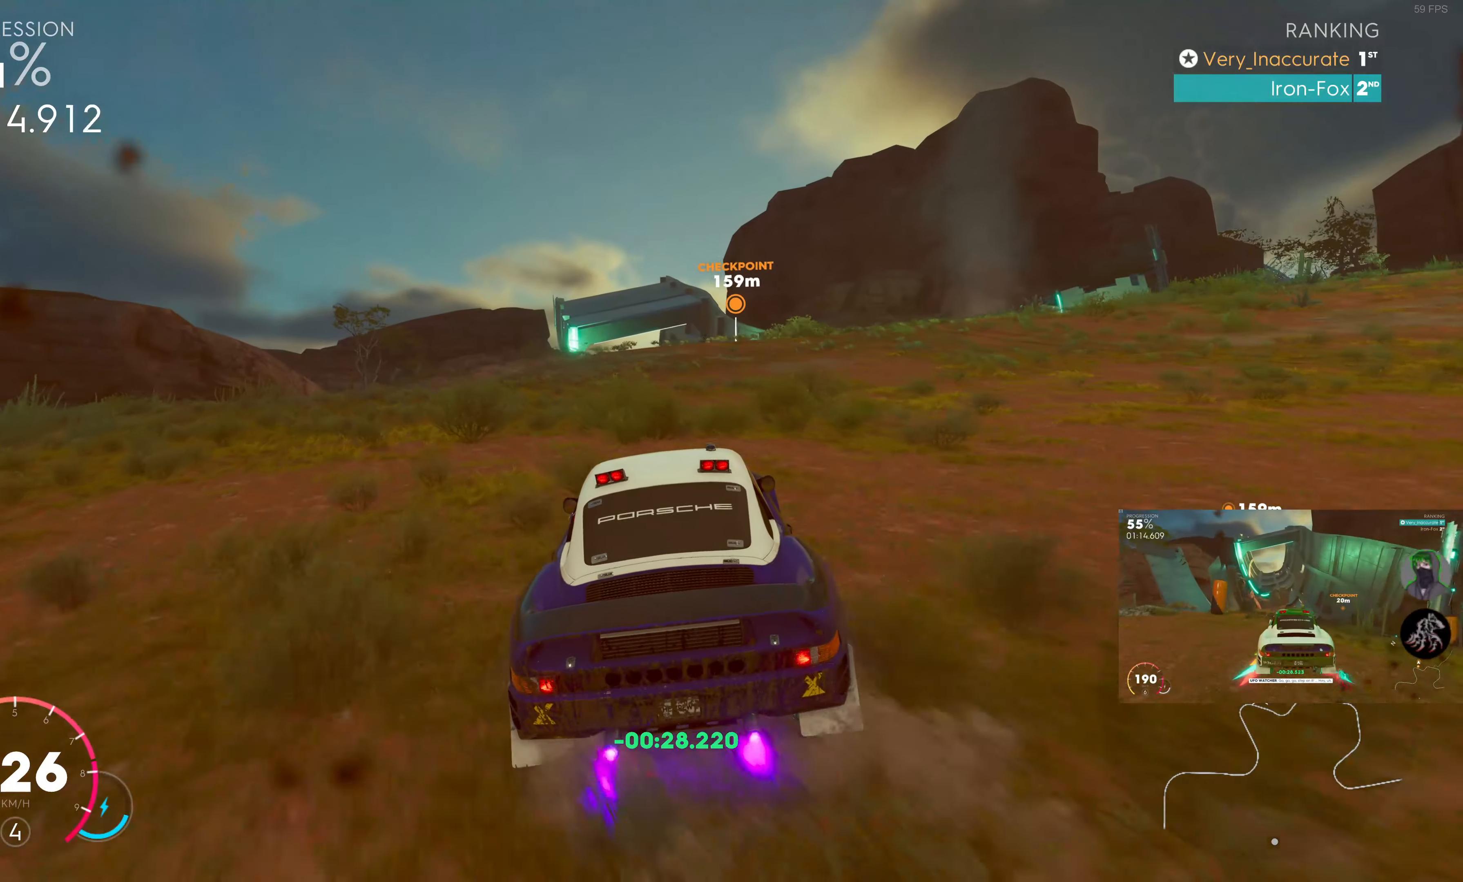
{"buttons": ["SQUARE", "R2"], "left_stick": "center", "right_stick": "center", "events": [[434, "left_stick", "center"]]}
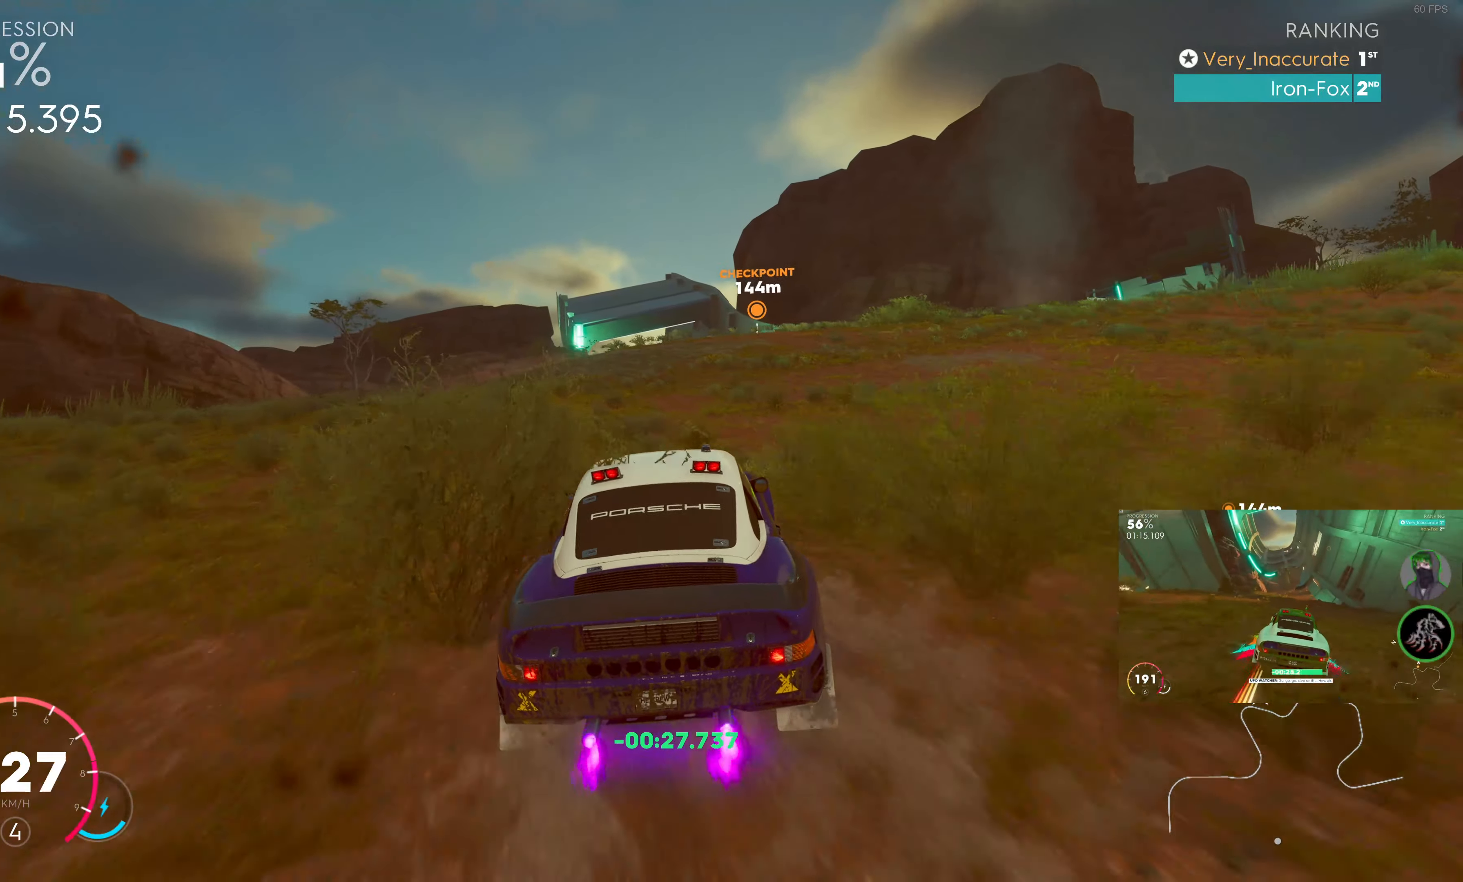
{"buttons": ["SQUARE", "R2"], "left_stick": "center", "right_stick": "center", "events": [[300, "left_stick", "right"], [384, "left_stick", "center"]]}
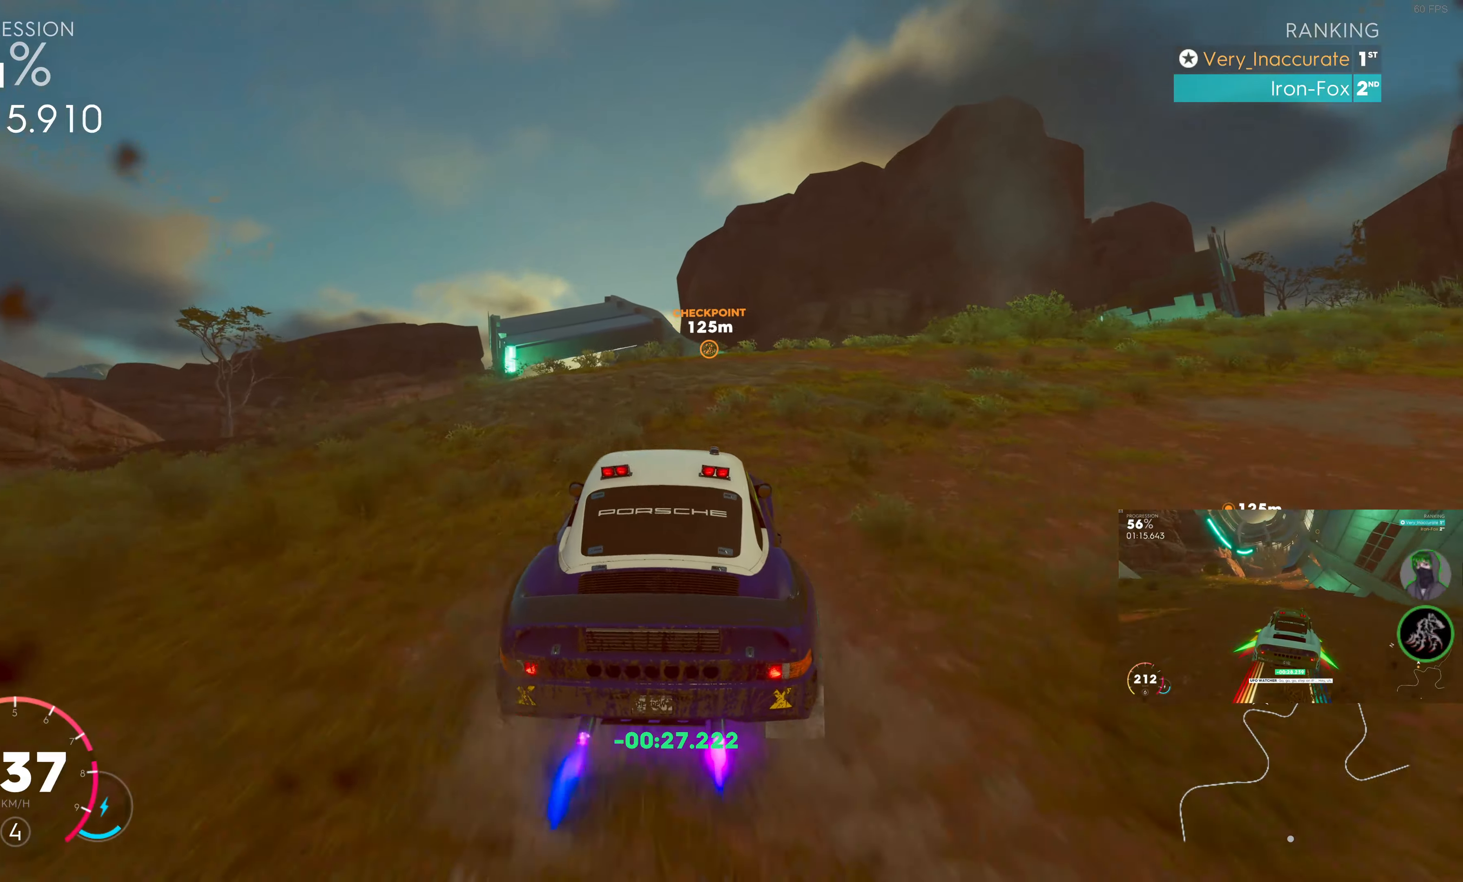
{"buttons": ["SQUARE", "R2"], "left_stick": "center", "right_stick": "center", "events": []}
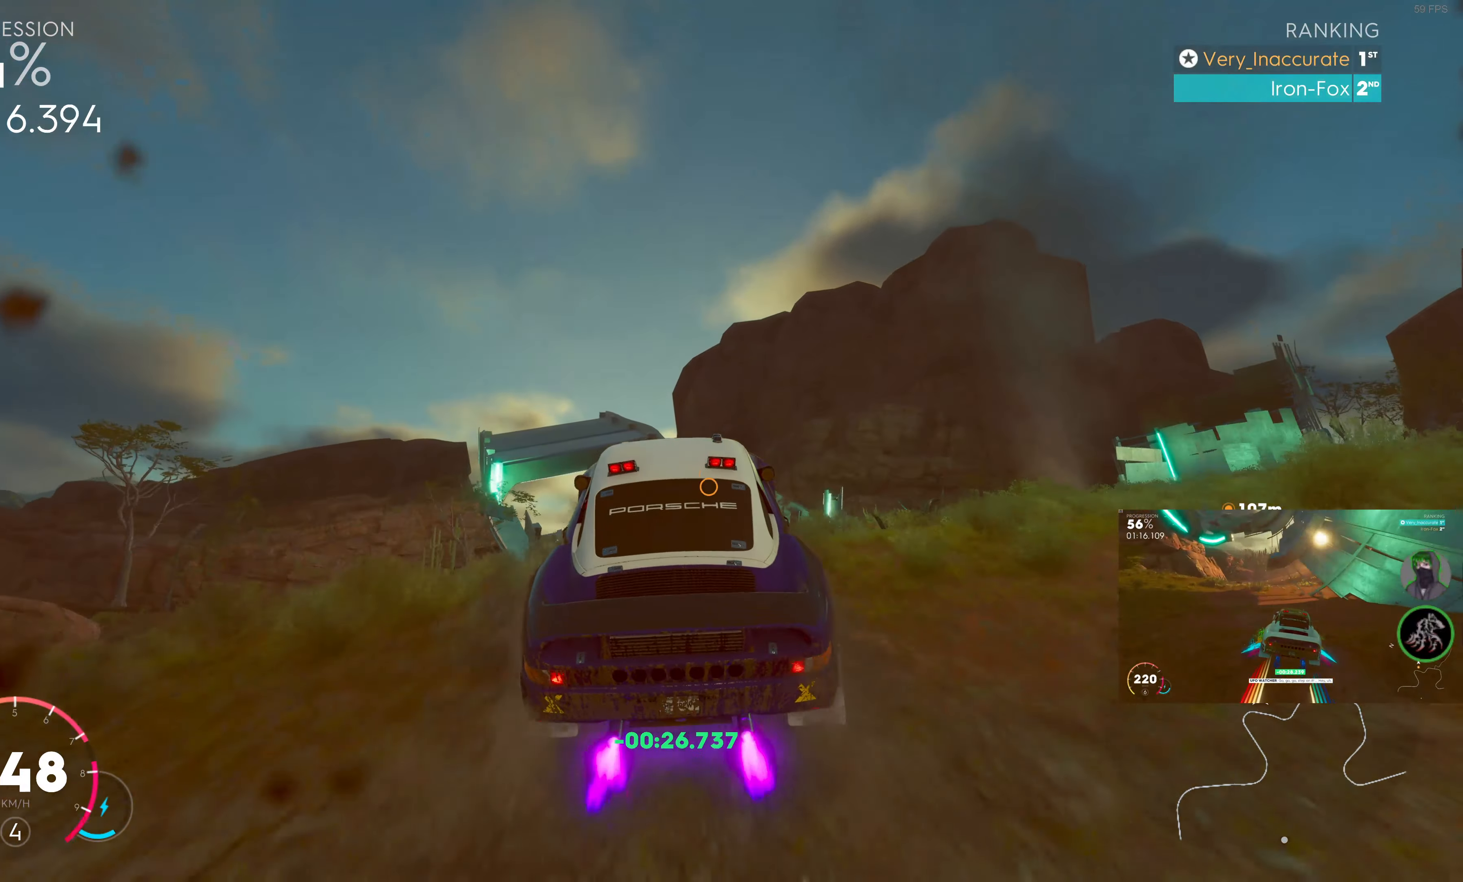
{"buttons": ["R2"], "left_stick": "center", "right_stick": "center", "events": [[50, "SQUARE", "up"]]}
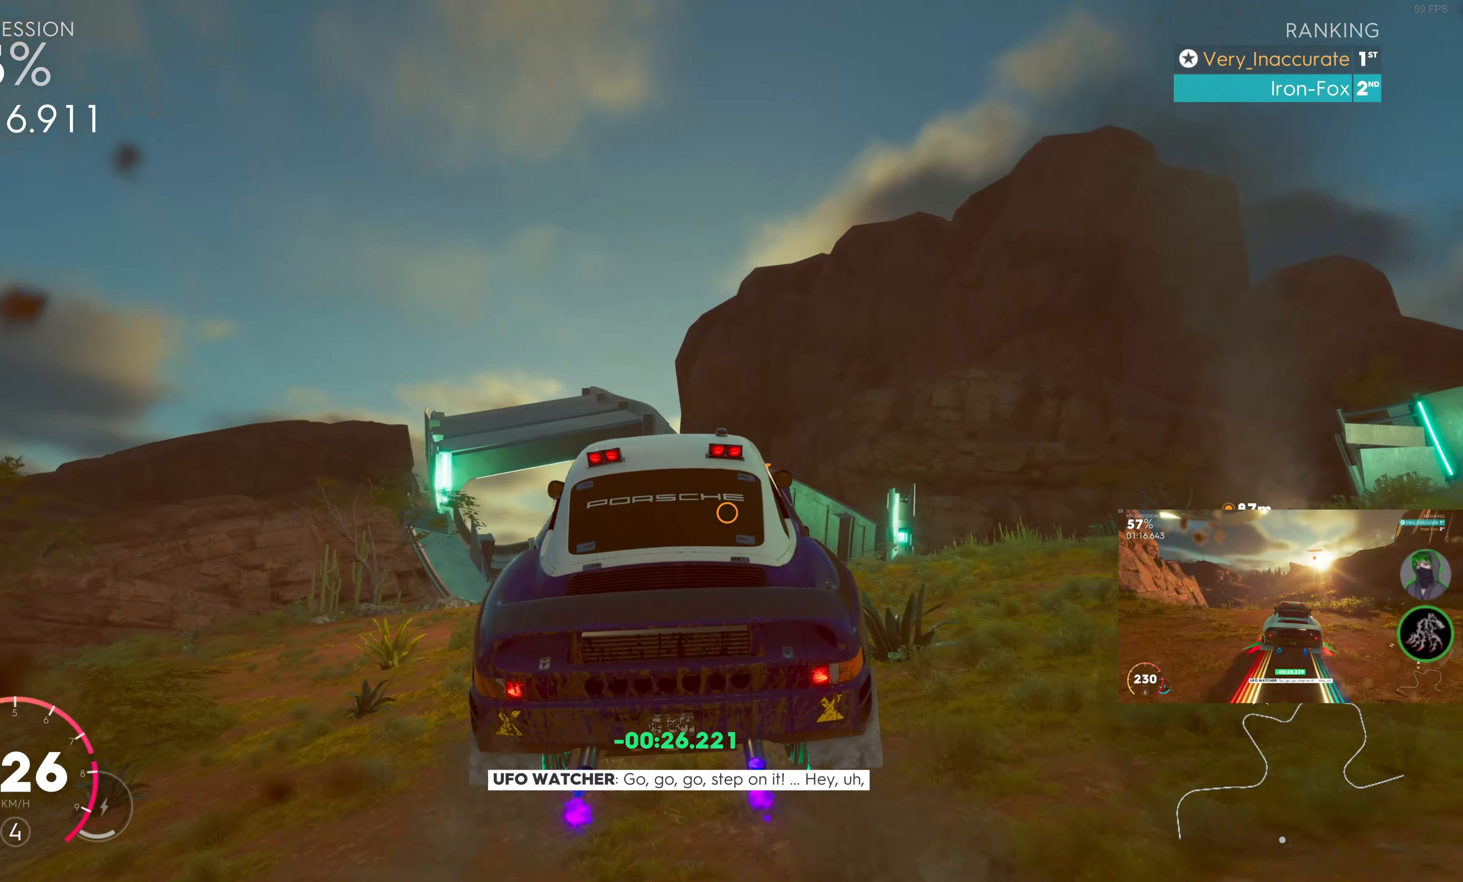
{"buttons": ["R2"], "left_stick": "center", "right_stick": "center", "events": []}
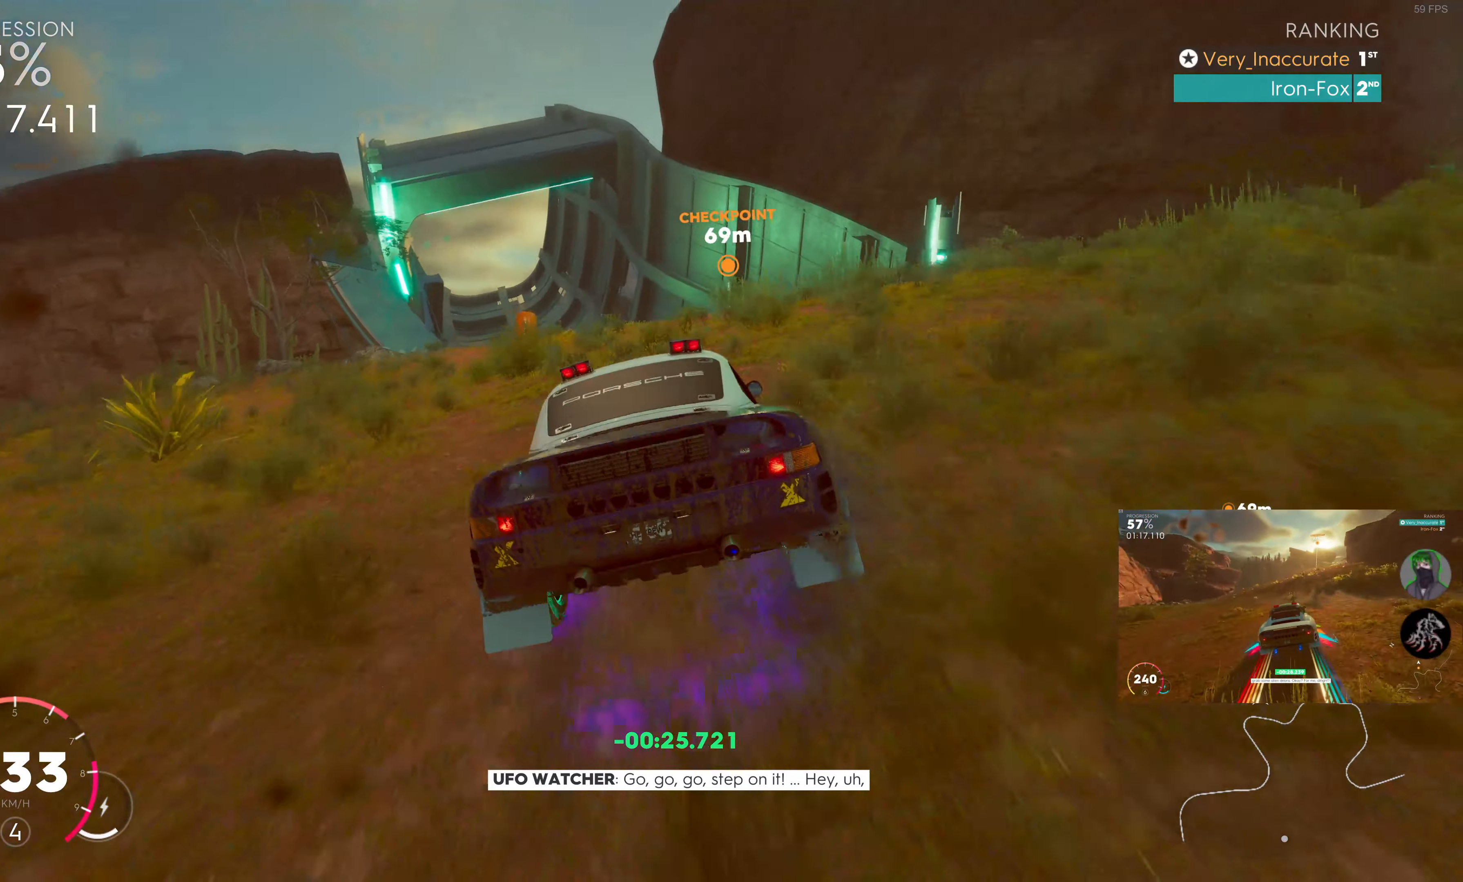
{"buttons": ["R2"], "left_stick": "center", "right_stick": "center", "events": [[84, "left_stick", "left"], [184, "left_stick", "center"], [317, "left_stick", "left"], [500, "left_stick", "center"]]}
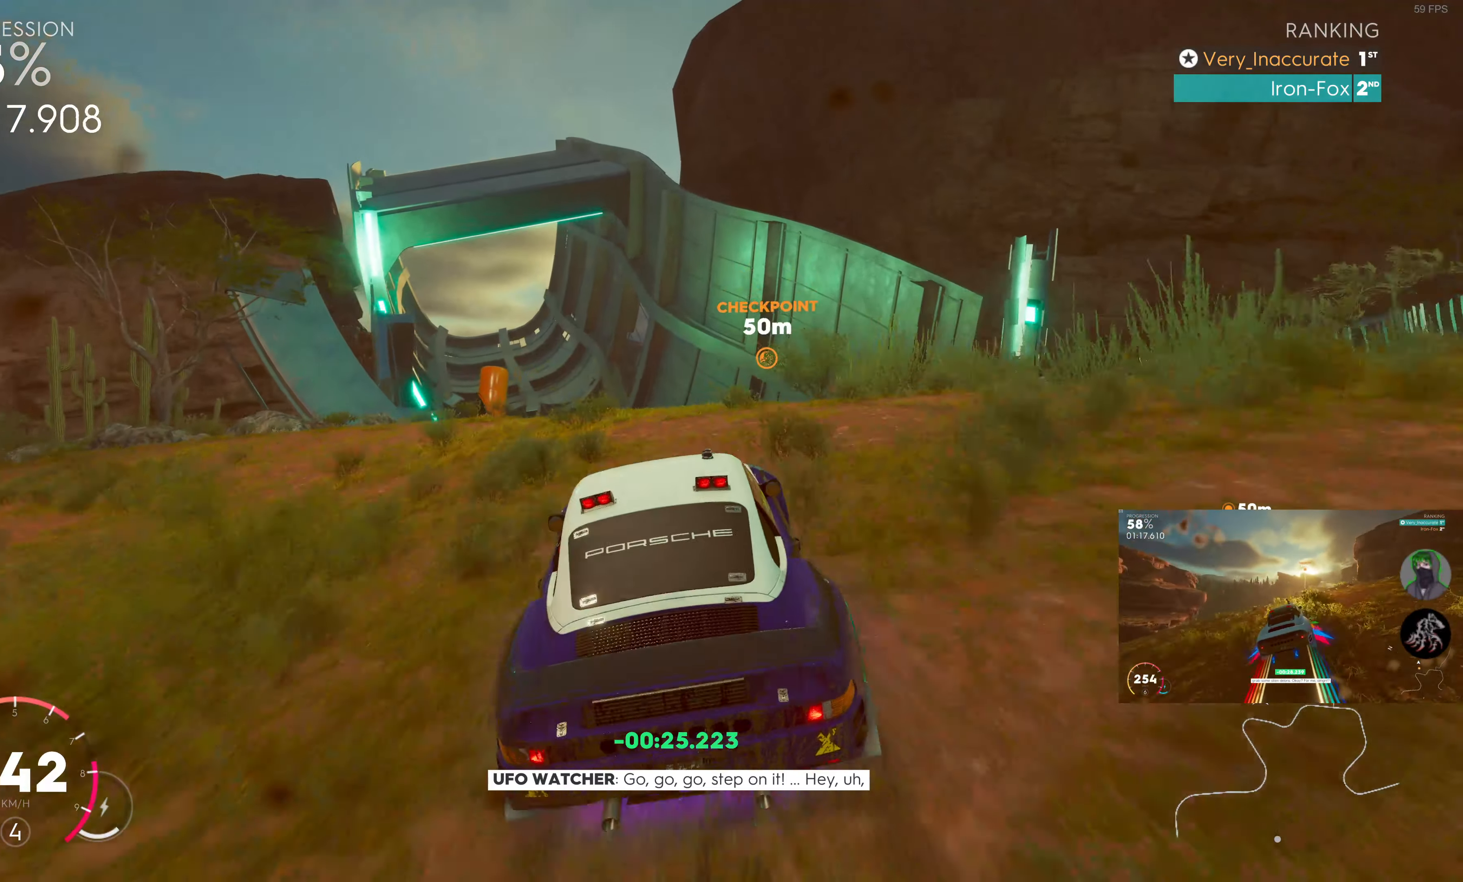
{"buttons": ["R2"], "left_stick": "center", "right_stick": "center", "events": [[150, "left_stick", "left"], [334, "left_stick", "center"]]}
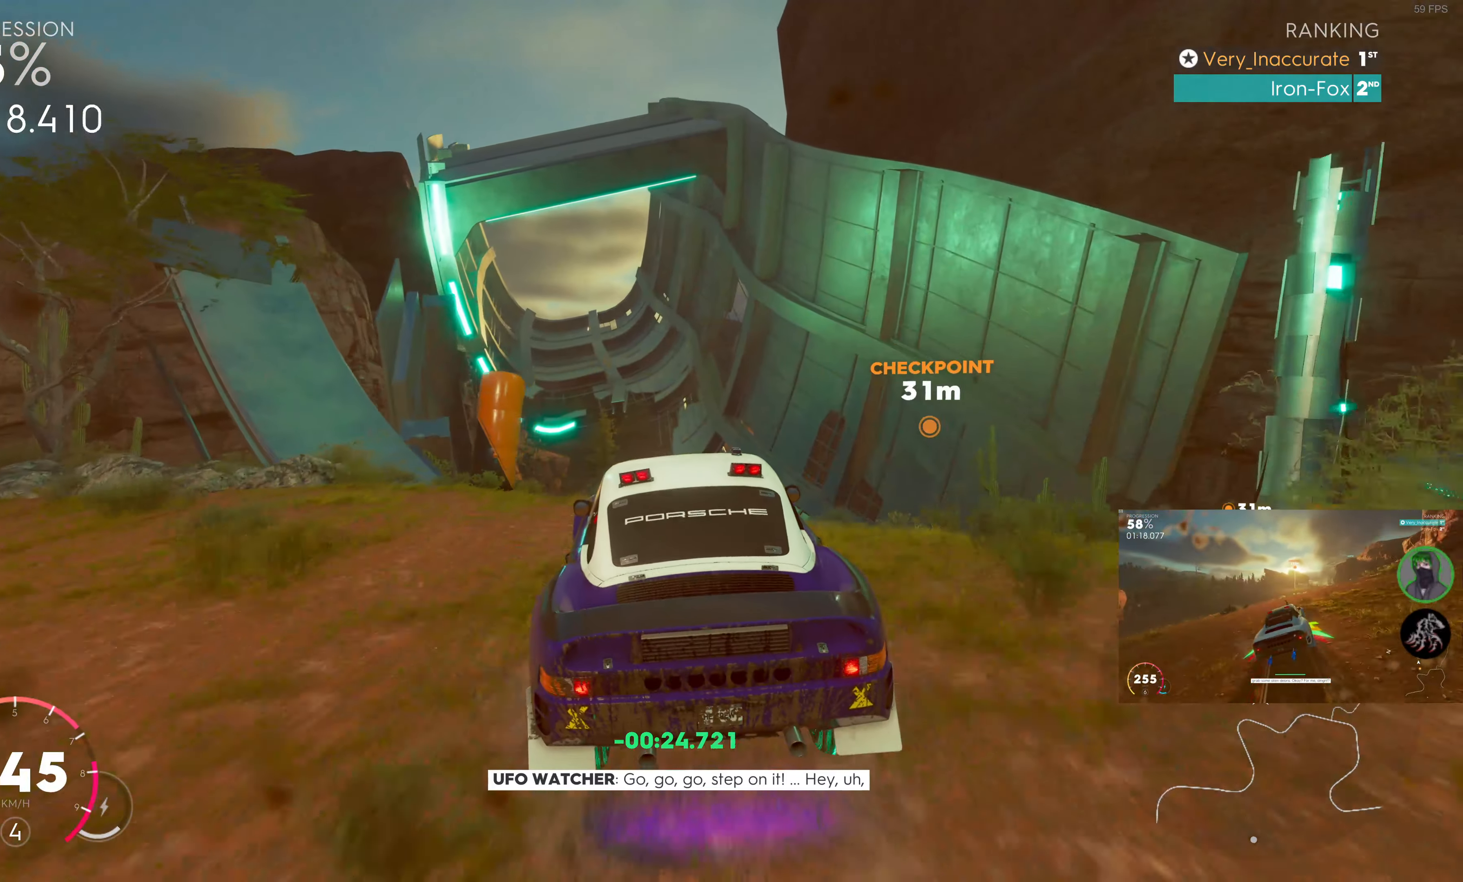
{"buttons": ["R2"], "left_stick": "center", "right_stick": "center", "events": [[200, "left_stick", "right"], [267, "left_stick", "center"]]}
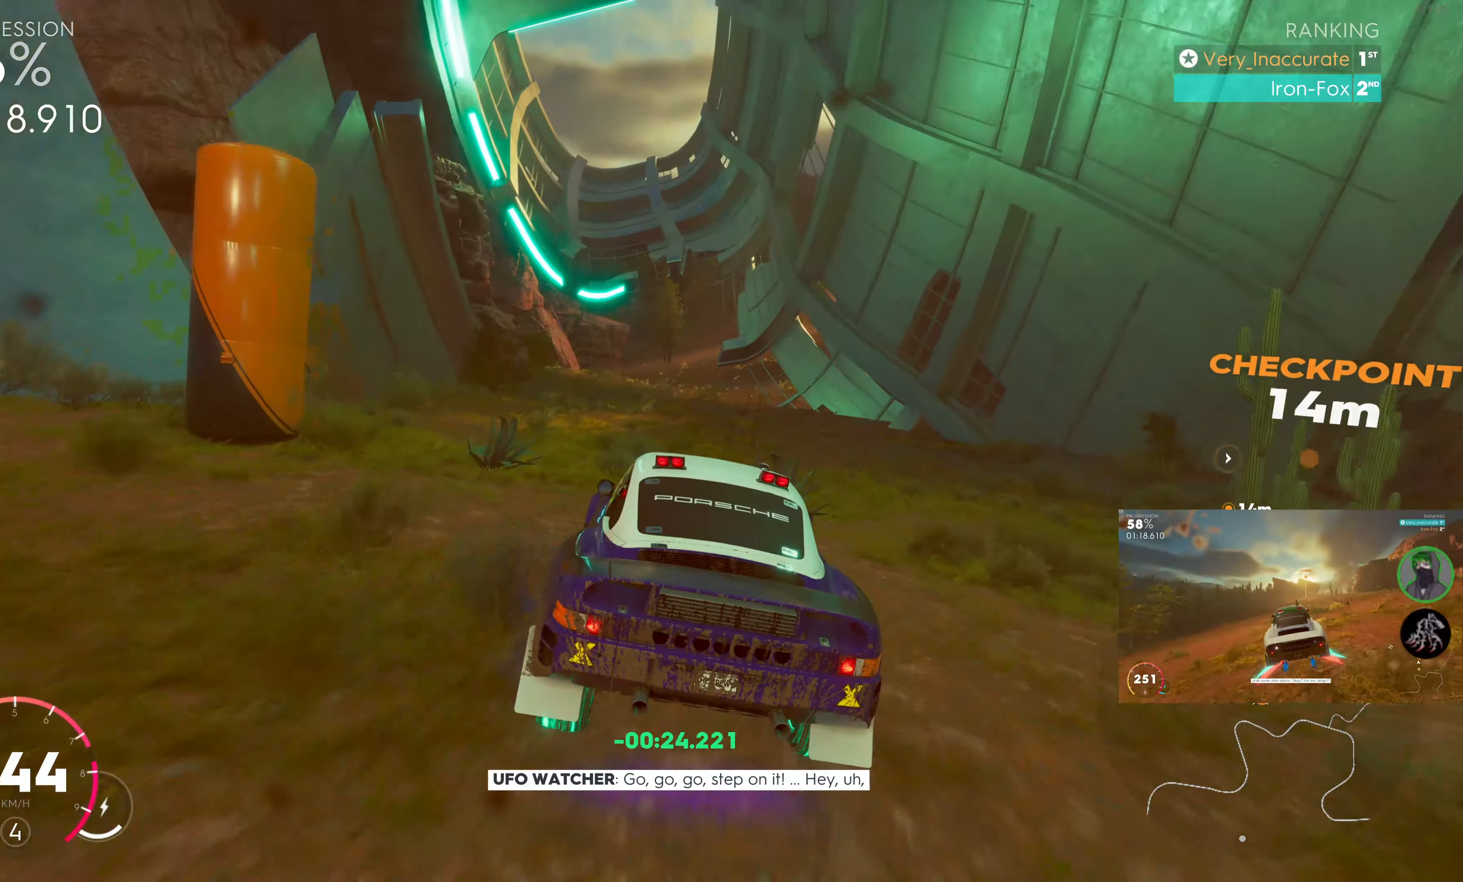
{"buttons": ["R2"], "left_stick": "center", "right_stick": "center", "events": [[133, "left_stick", "right"], [316, "left_stick", "center"]]}
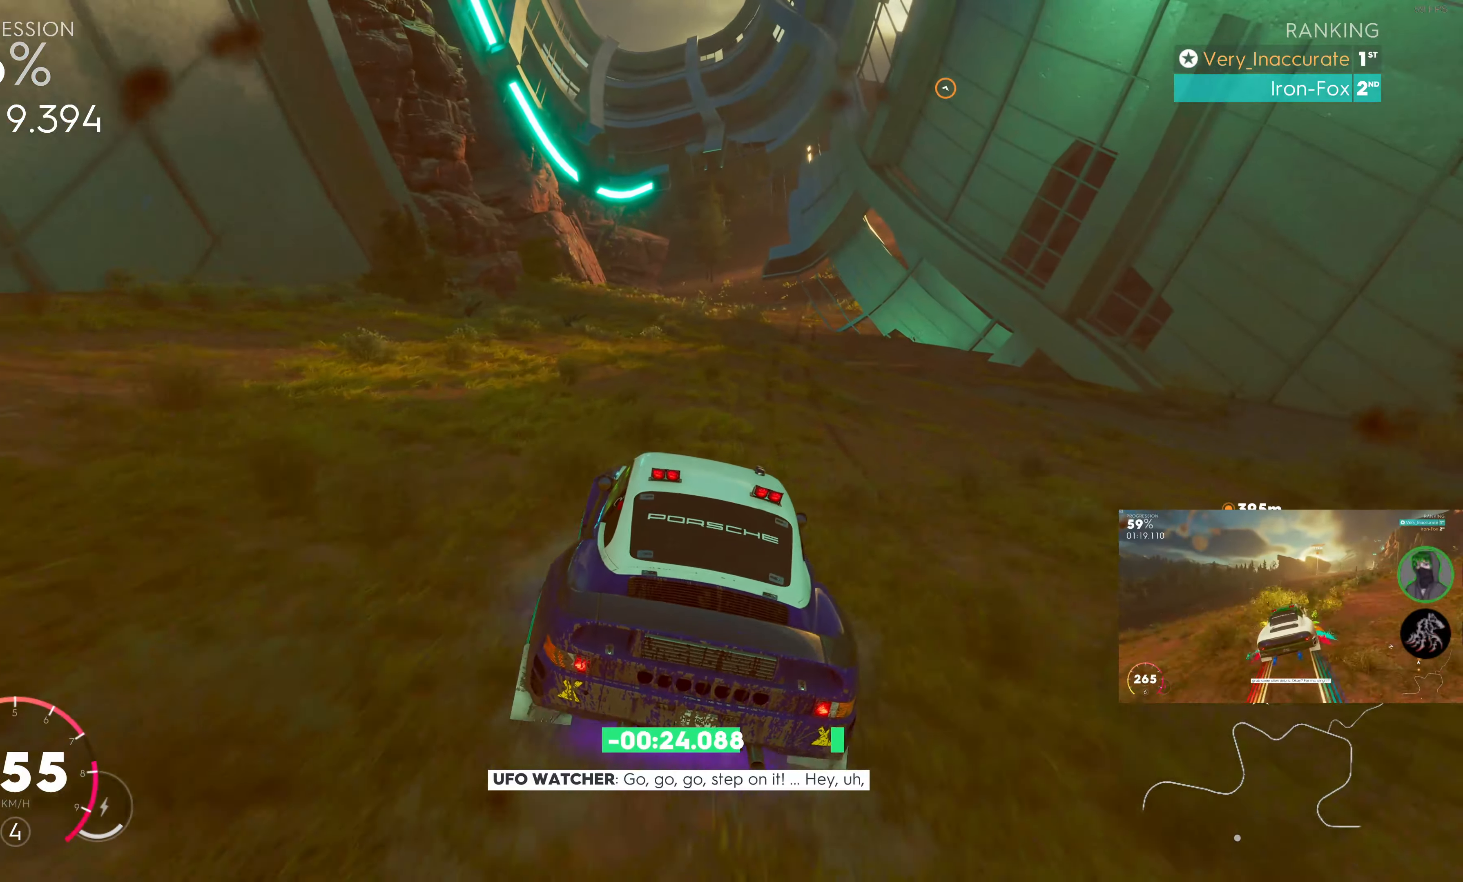
{"buttons": ["R2"], "left_stick": "right", "right_stick": "center", "events": [[466, "left_stick", "right"]]}
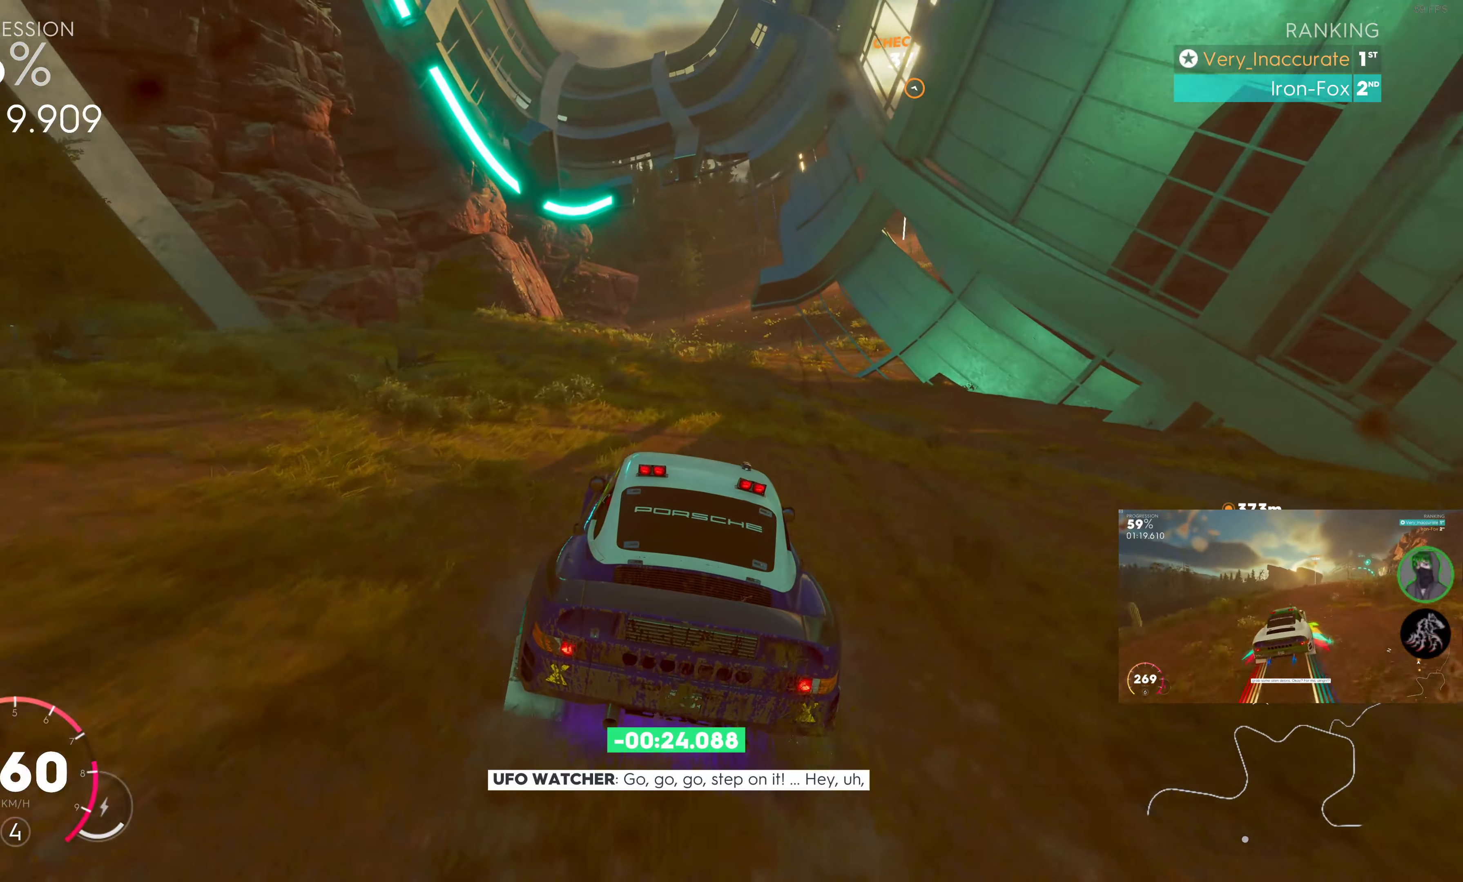
{"buttons": ["R2"], "left_stick": "right", "right_stick": "center", "events": [[183, "left_stick", "center"], [416, "left_stick", "right"]]}
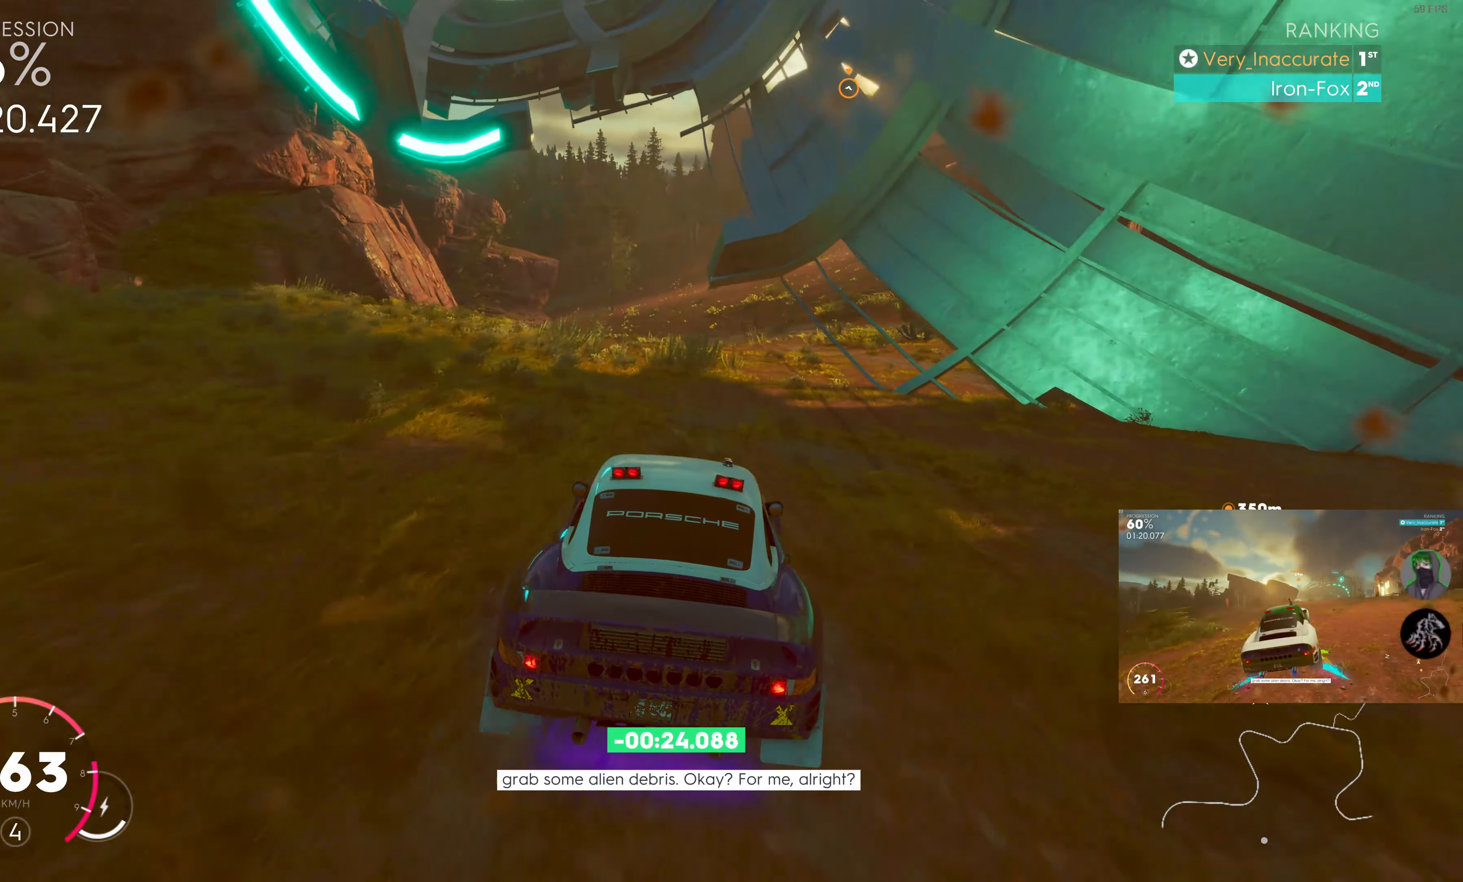
{"buttons": ["R2"], "left_stick": "center", "right_stick": "center", "events": [[83, "left_stick", "center"]]}
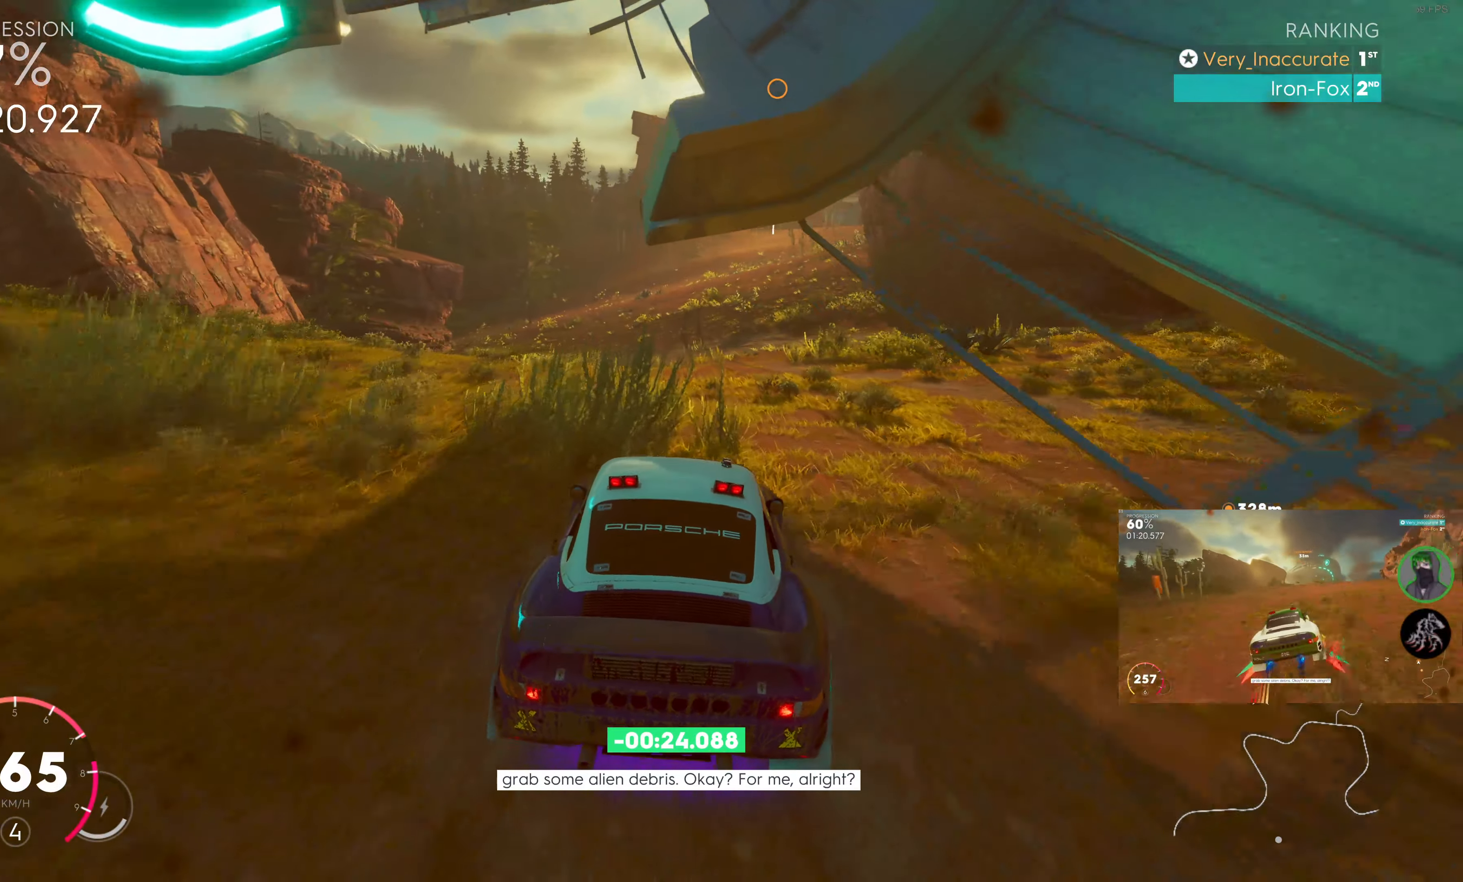
{"buttons": ["R2"], "left_stick": "center", "right_stick": "center", "events": [[150, "left_stick", "right"], [350, "left_stick", "center"]]}
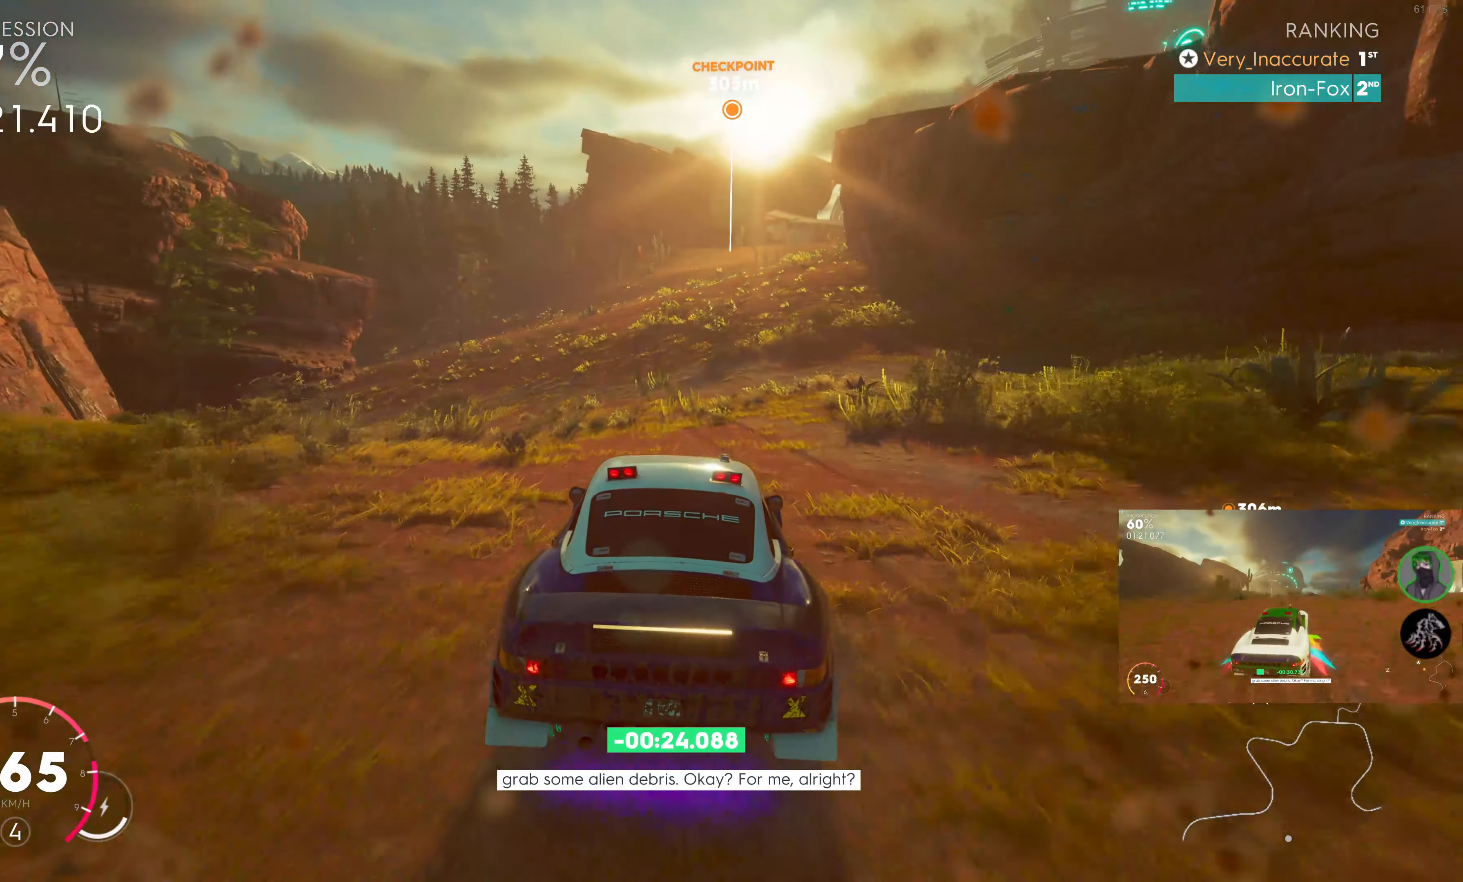
{"buttons": ["R2"], "left_stick": "center", "right_stick": "center", "events": [[33, "left_stick", "right"], [250, "left_stick", "center"]]}
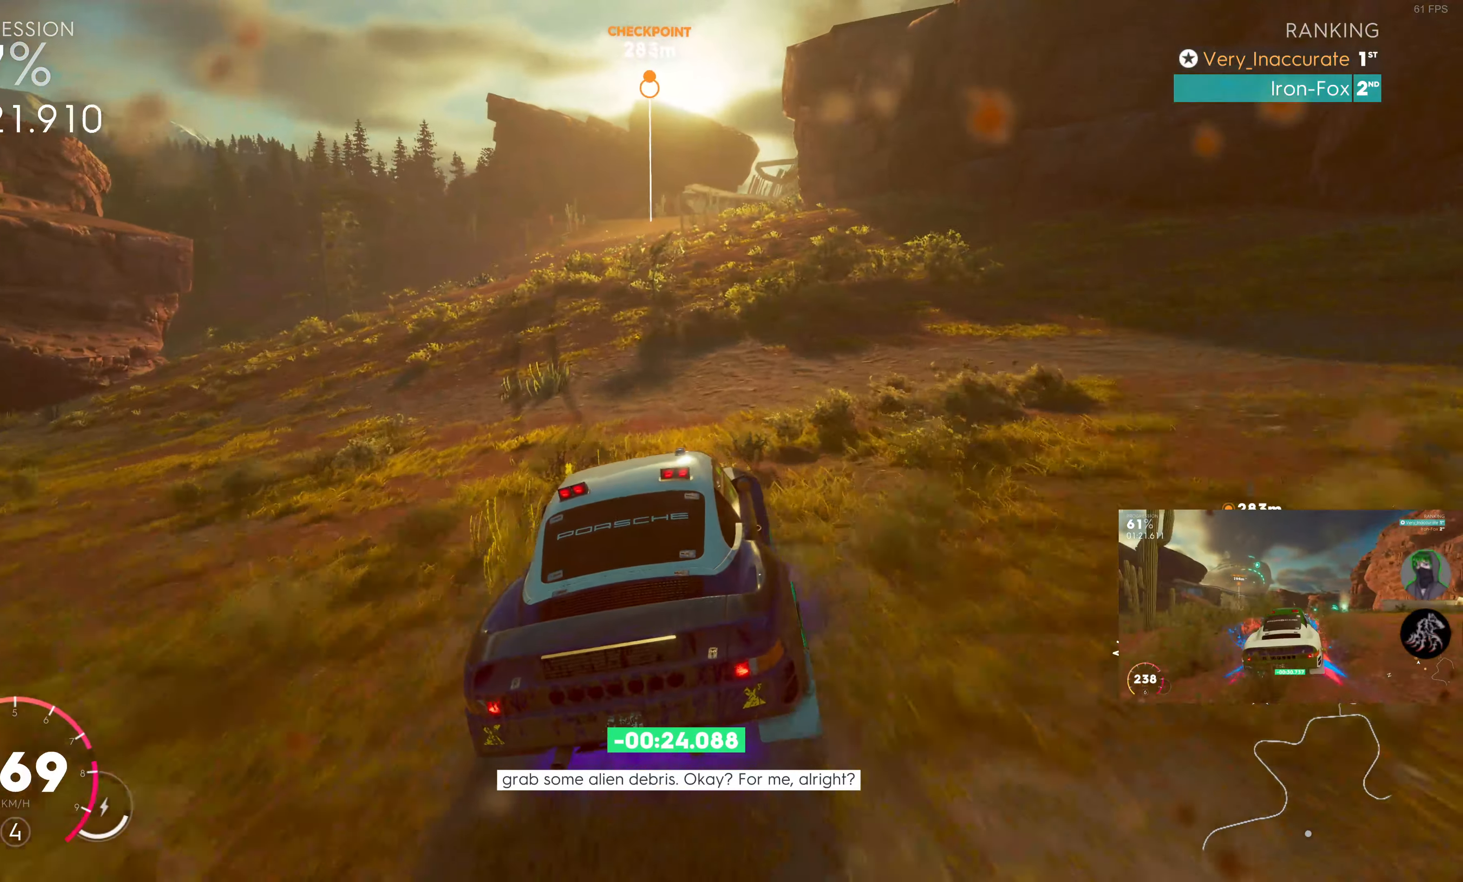
{"buttons": ["SQUARE", "R2"], "left_stick": "center", "right_stick": "center", "events": [[283, "left_stick", "up-left"], [400, "left_stick", "center"], [433, "SQUARE", "down"]]}
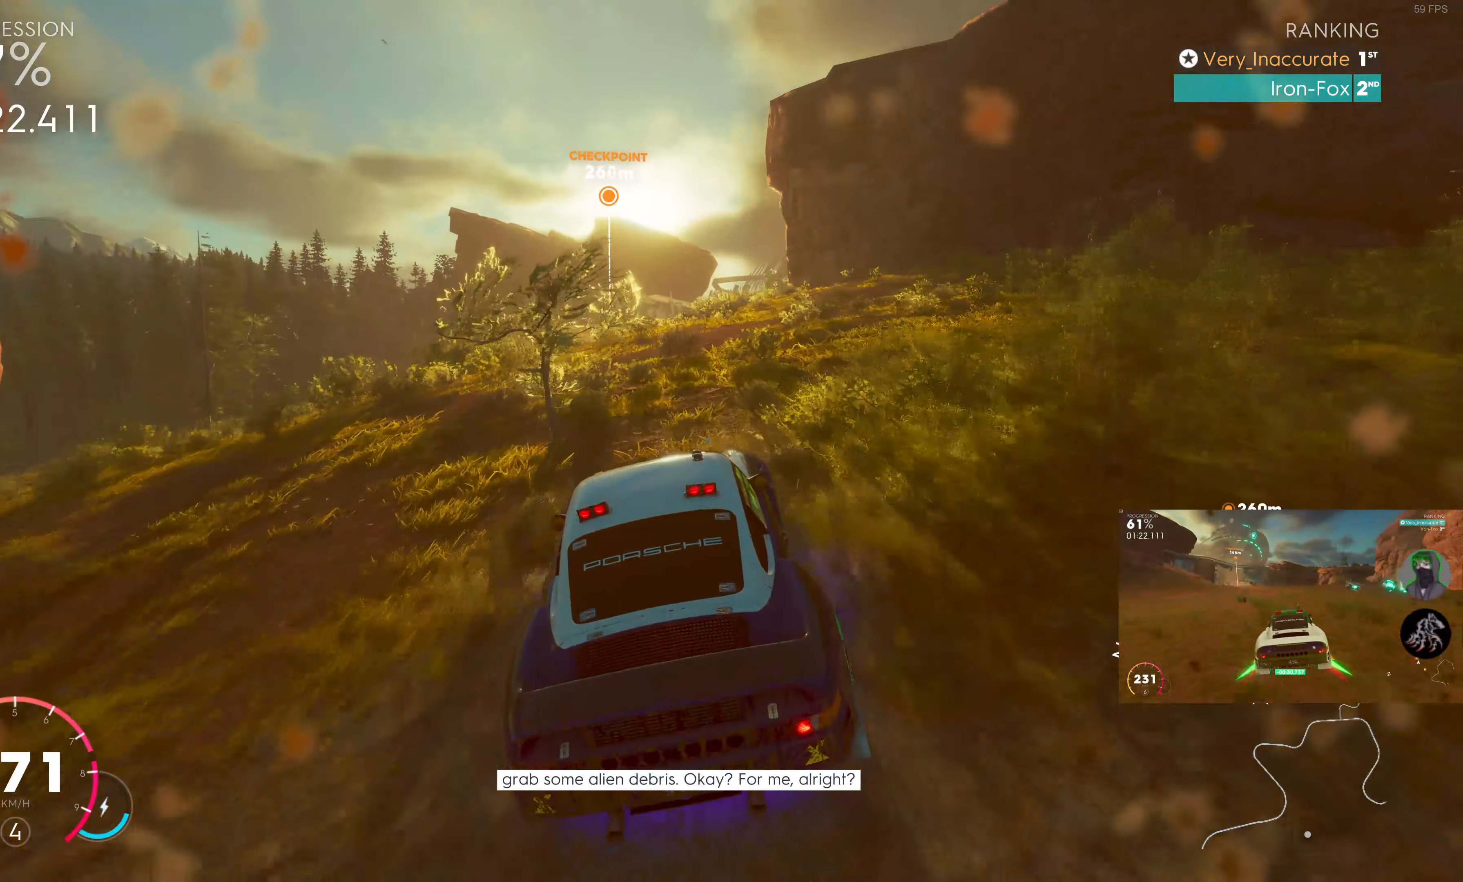
{"buttons": ["SQUARE", "R2"], "left_stick": "center", "right_stick": "center", "events": []}
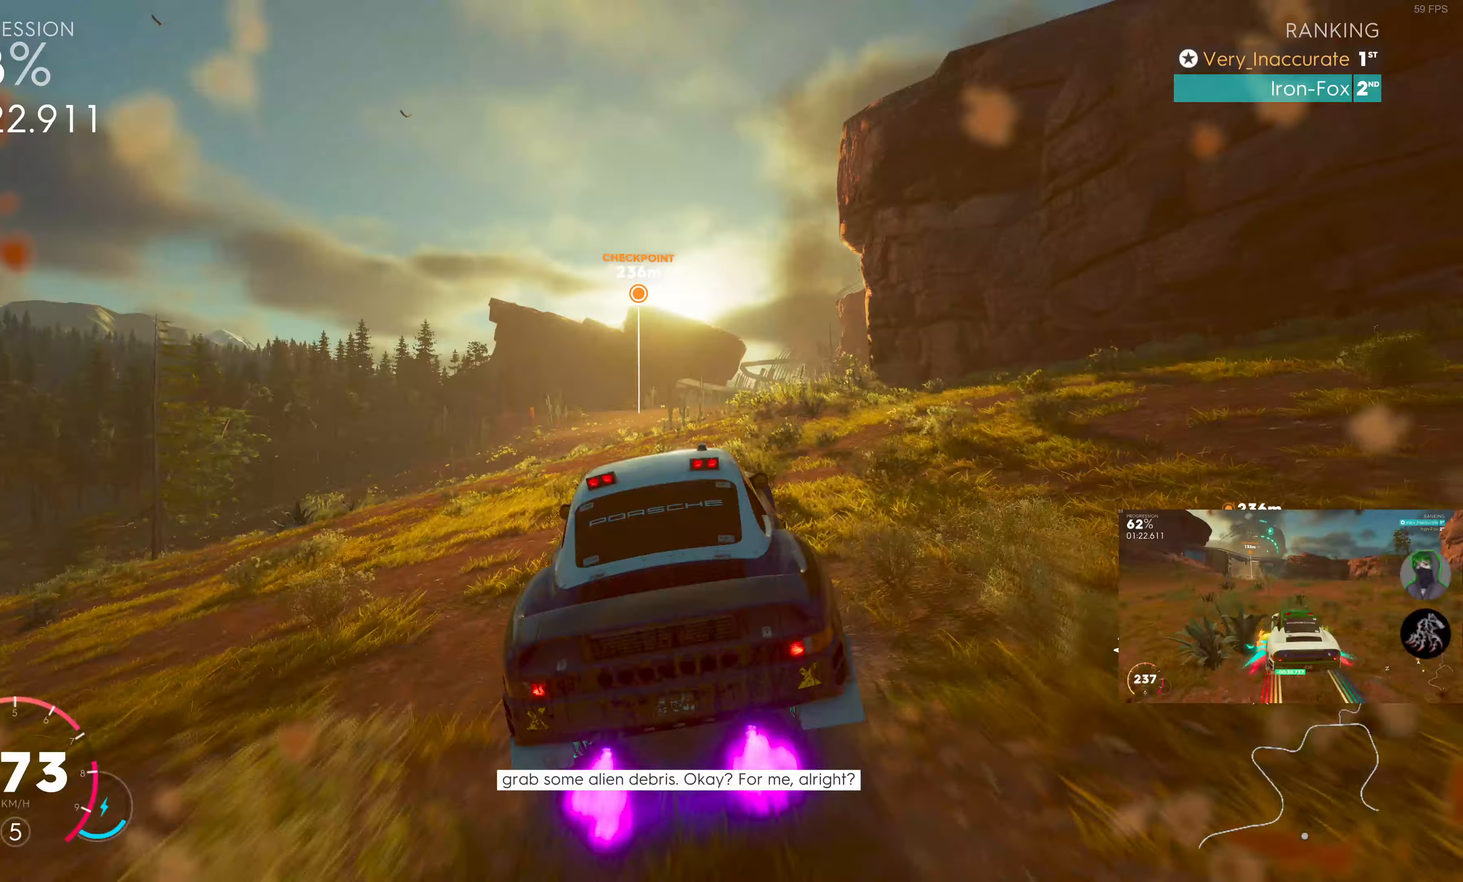
{"buttons": ["SQUARE", "R2"], "left_stick": "center", "right_stick": "center", "events": [[33, "left_stick", "left"], [133, "left_stick", "center"]]}
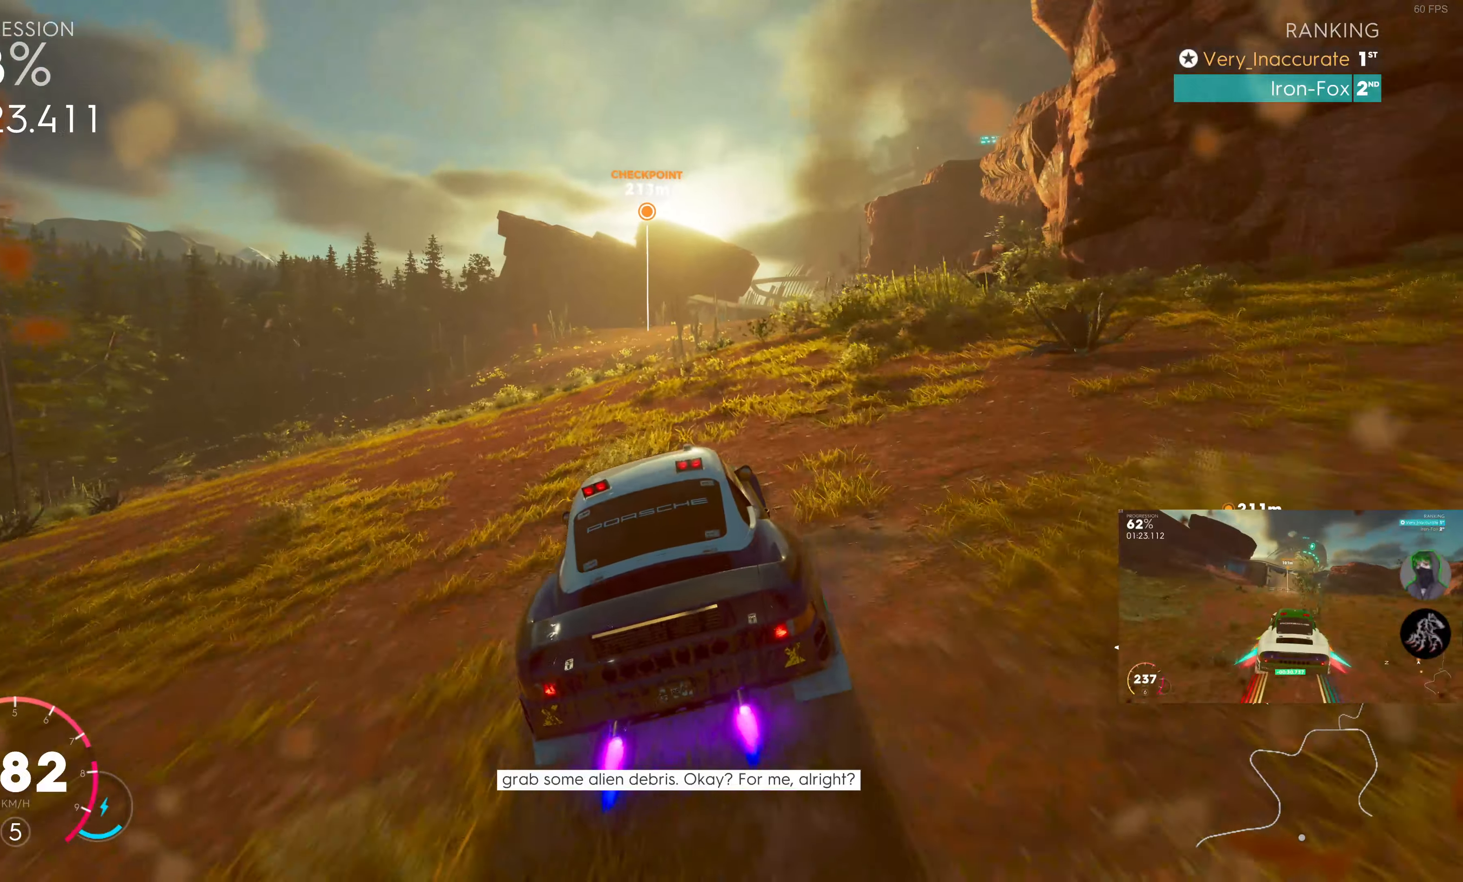
{"buttons": ["R2"], "left_stick": "center", "right_stick": "center", "events": [[433, "SQUARE", "up"]]}
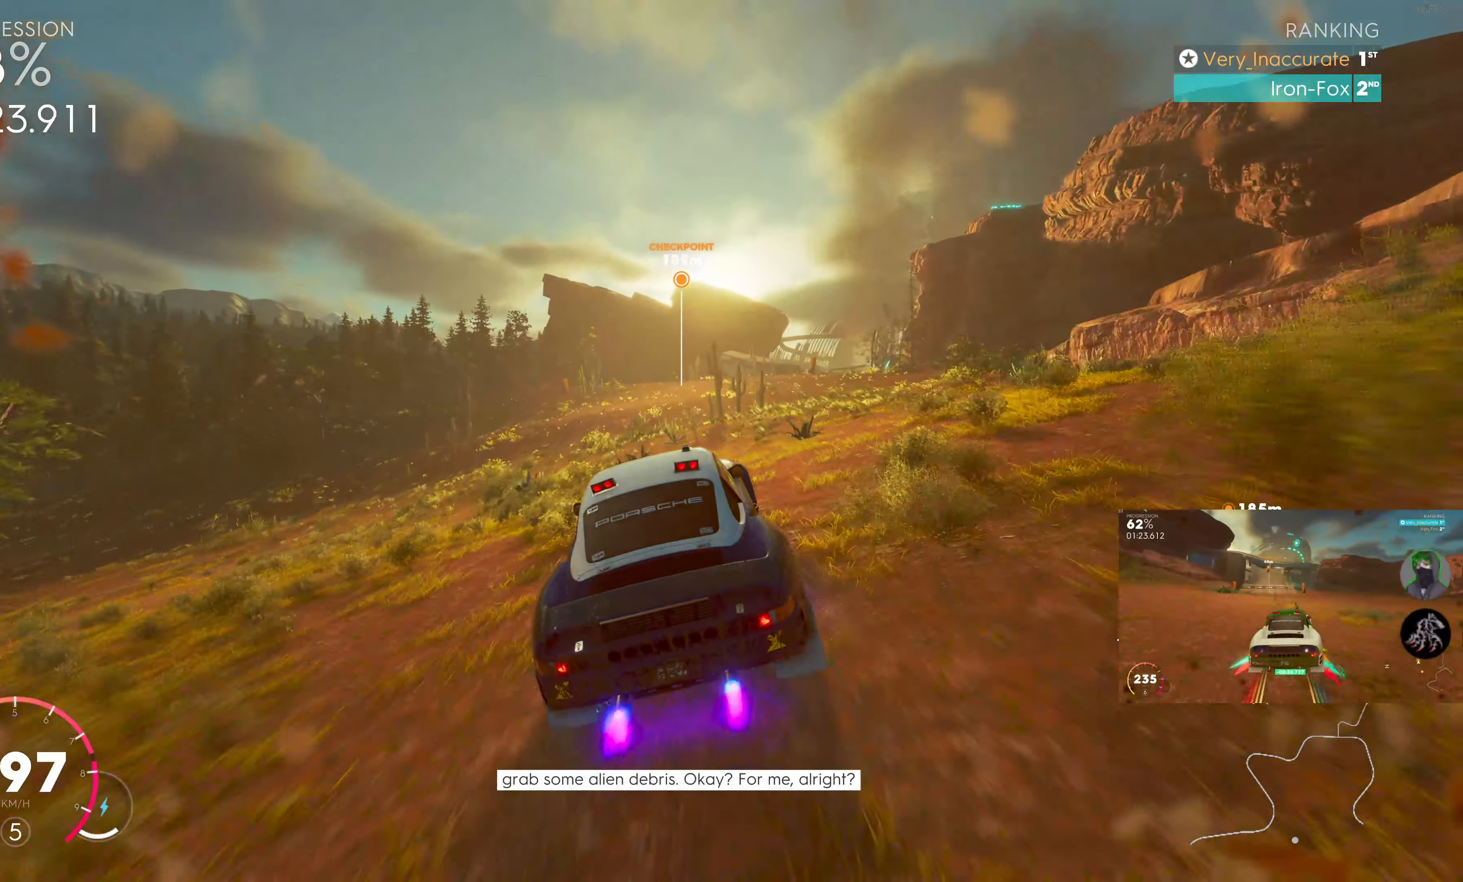
{"buttons": ["R2"], "left_stick": "right", "right_stick": "center", "events": [[483, "left_stick", "right"]]}